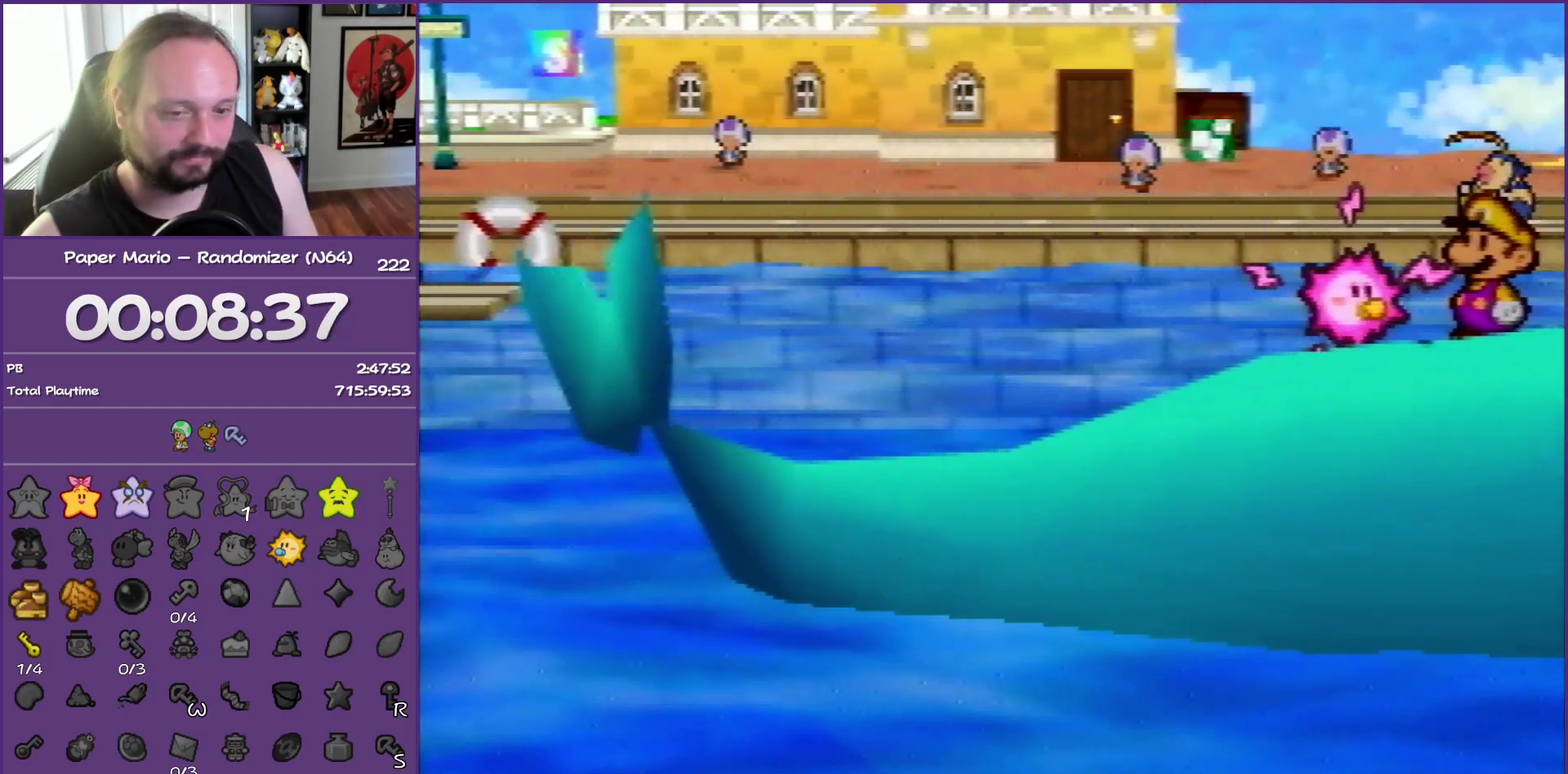
Gameplay with a controller (Nintendo layout); each line is a JSON object with the inputs held at the frame after it. "events" lists button and stick changes between this image and that frame as [ms after this image, input, new state], when the widget could be followed in between. This overlay highlights the sticks when they move; stick clicks (L3) are not distinguishable. Not read: L3 R3.
{"buttons": ["B"], "left_stick": "center", "events": []}
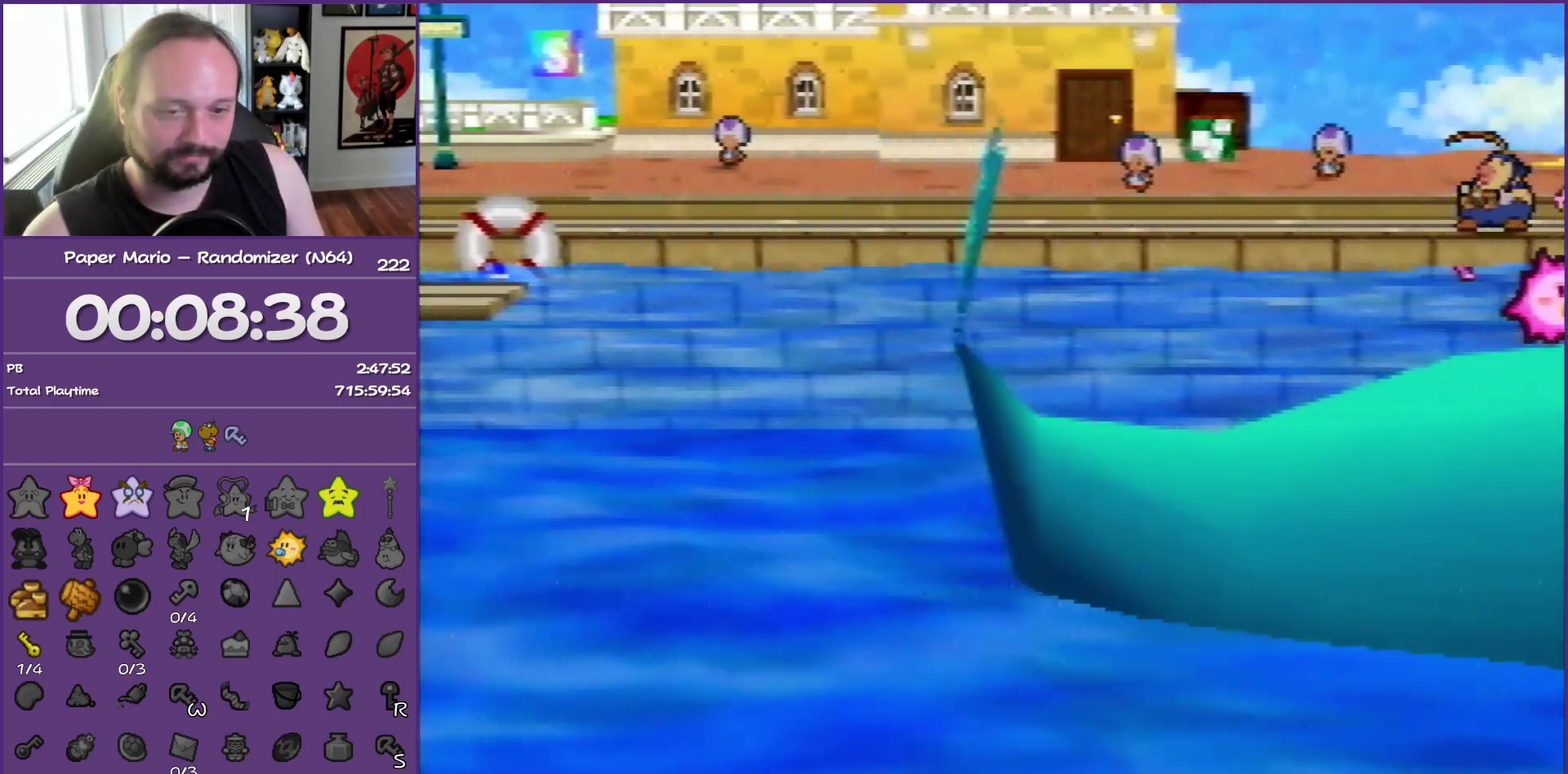
{"buttons": ["B"], "left_stick": "center", "events": []}
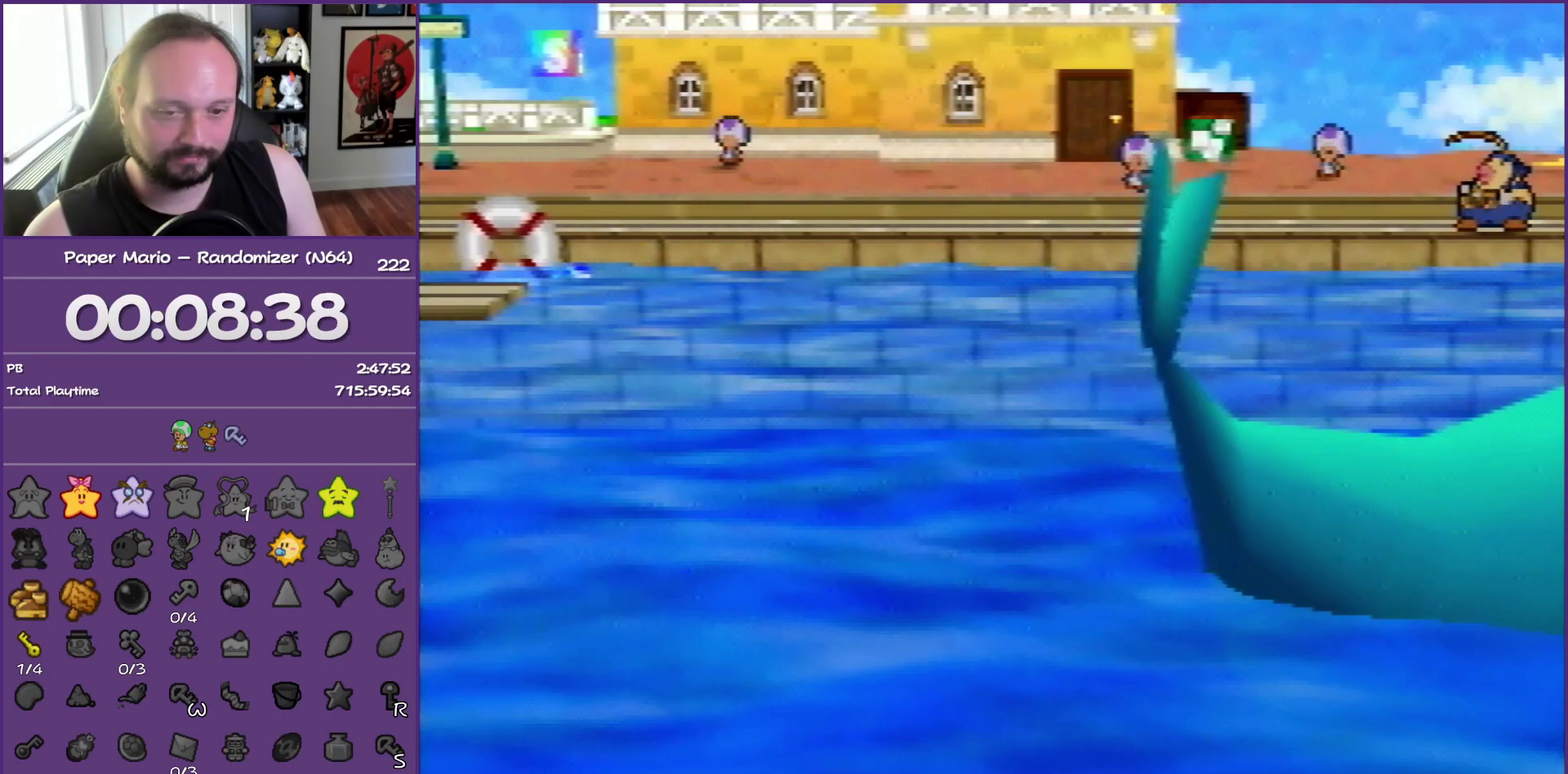
{"buttons": ["B"], "left_stick": "center", "events": []}
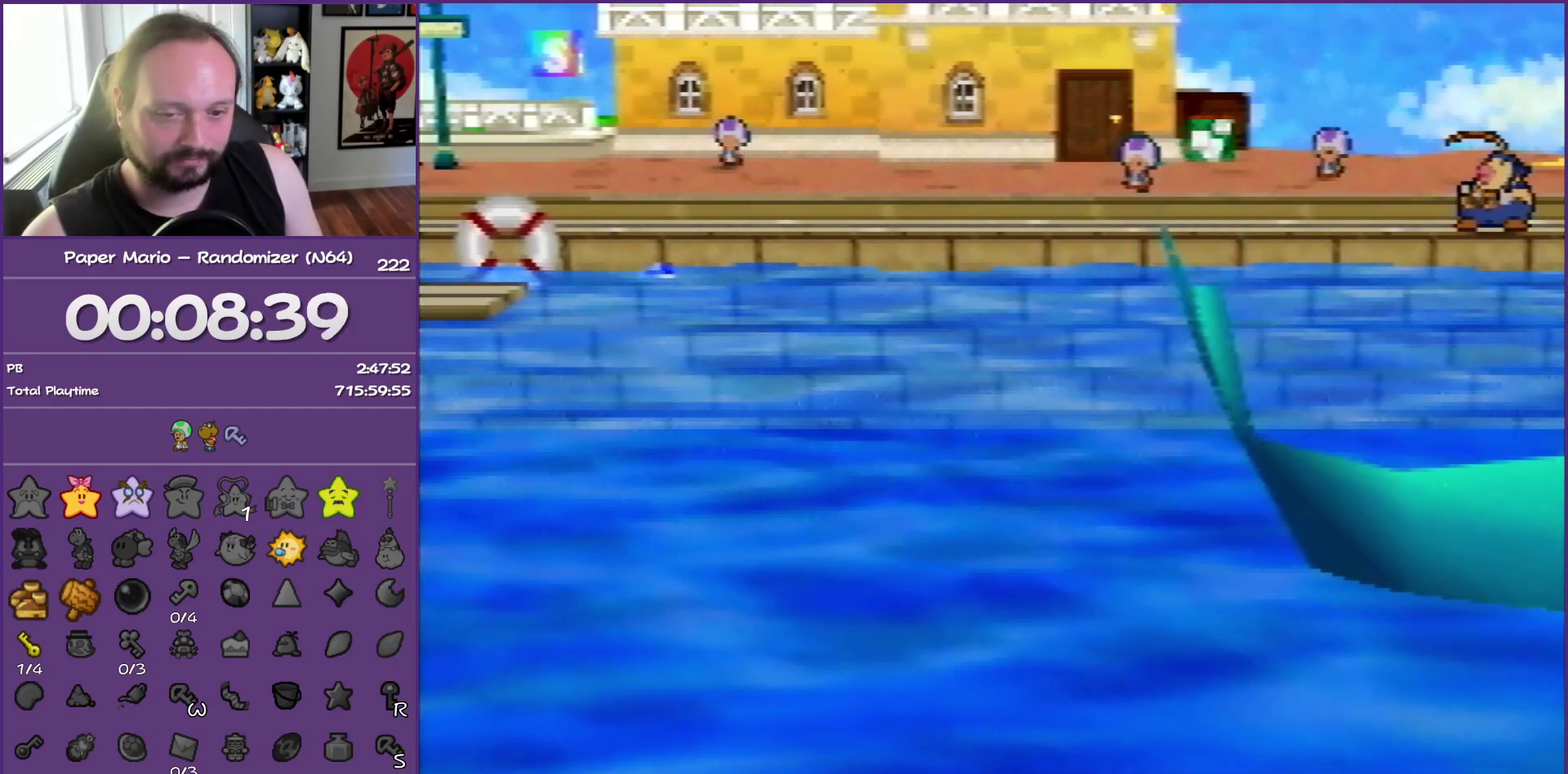
{"buttons": ["B"], "left_stick": "center", "events": []}
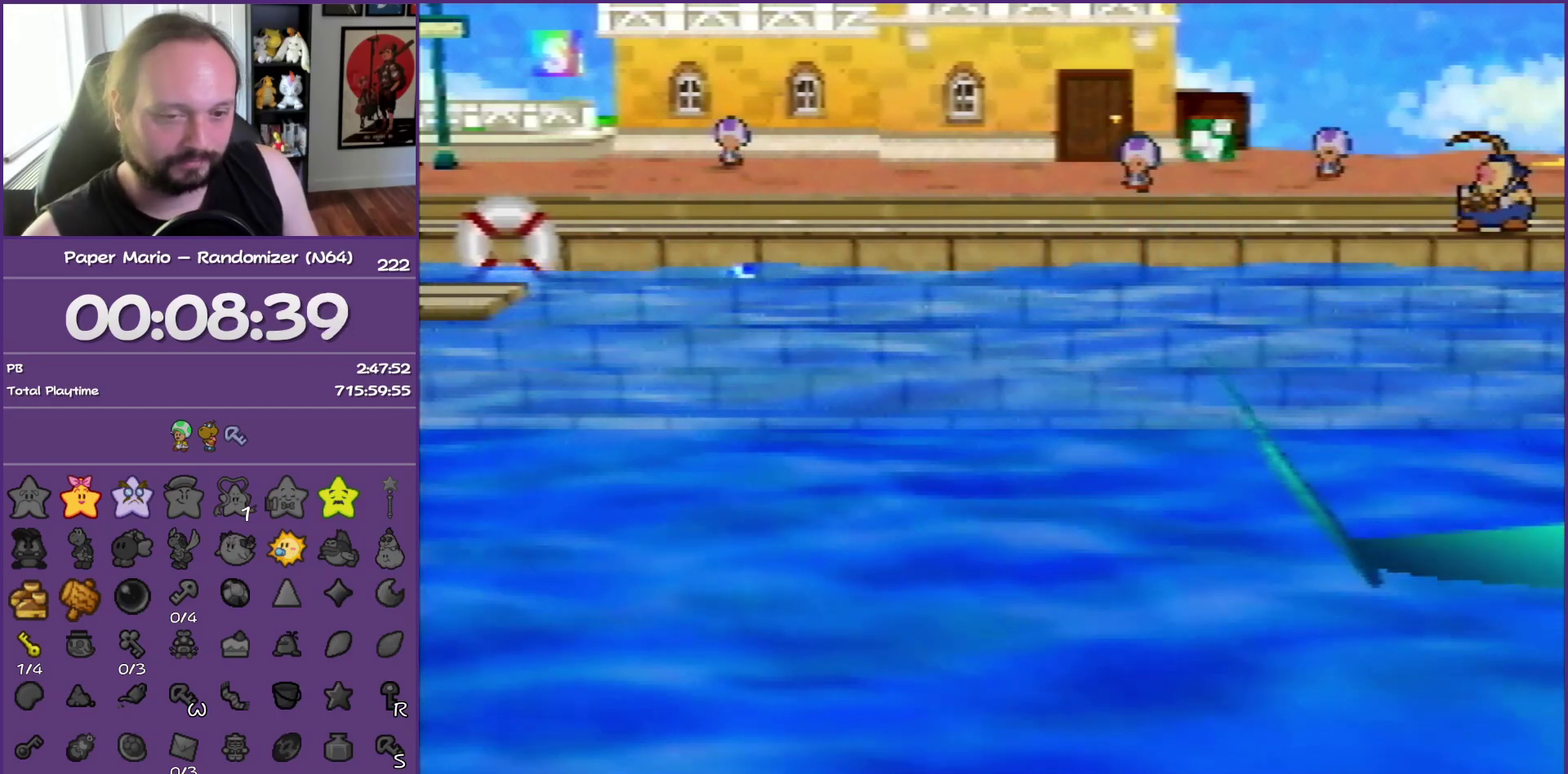
{"buttons": ["B"], "left_stick": "center", "events": []}
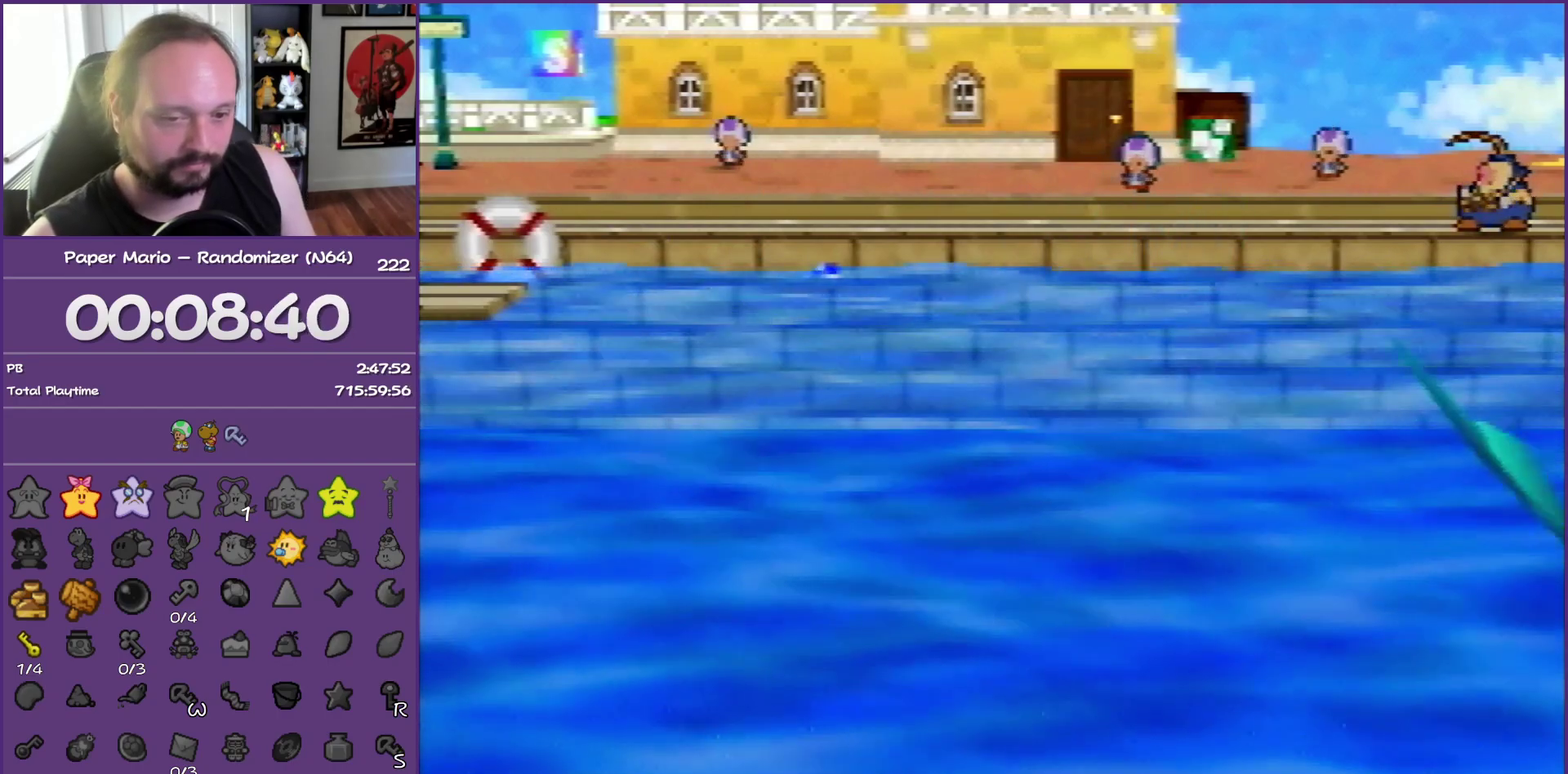
{"buttons": ["B"], "left_stick": "center", "events": []}
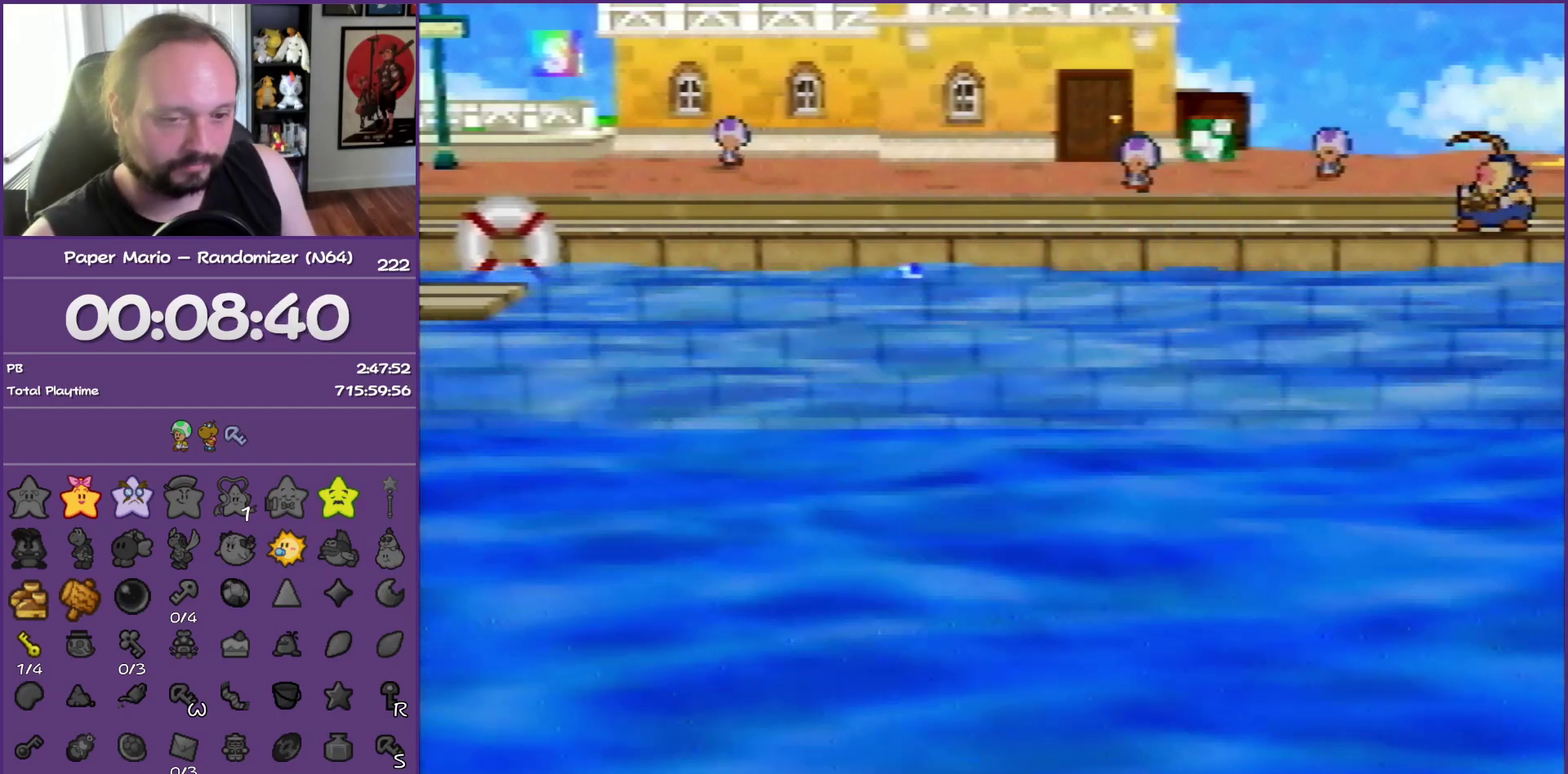
{"buttons": ["A", "B"], "left_stick": "center", "events": [[300, "B", "up"], [433, "A", "down"], [433, "B", "down"]]}
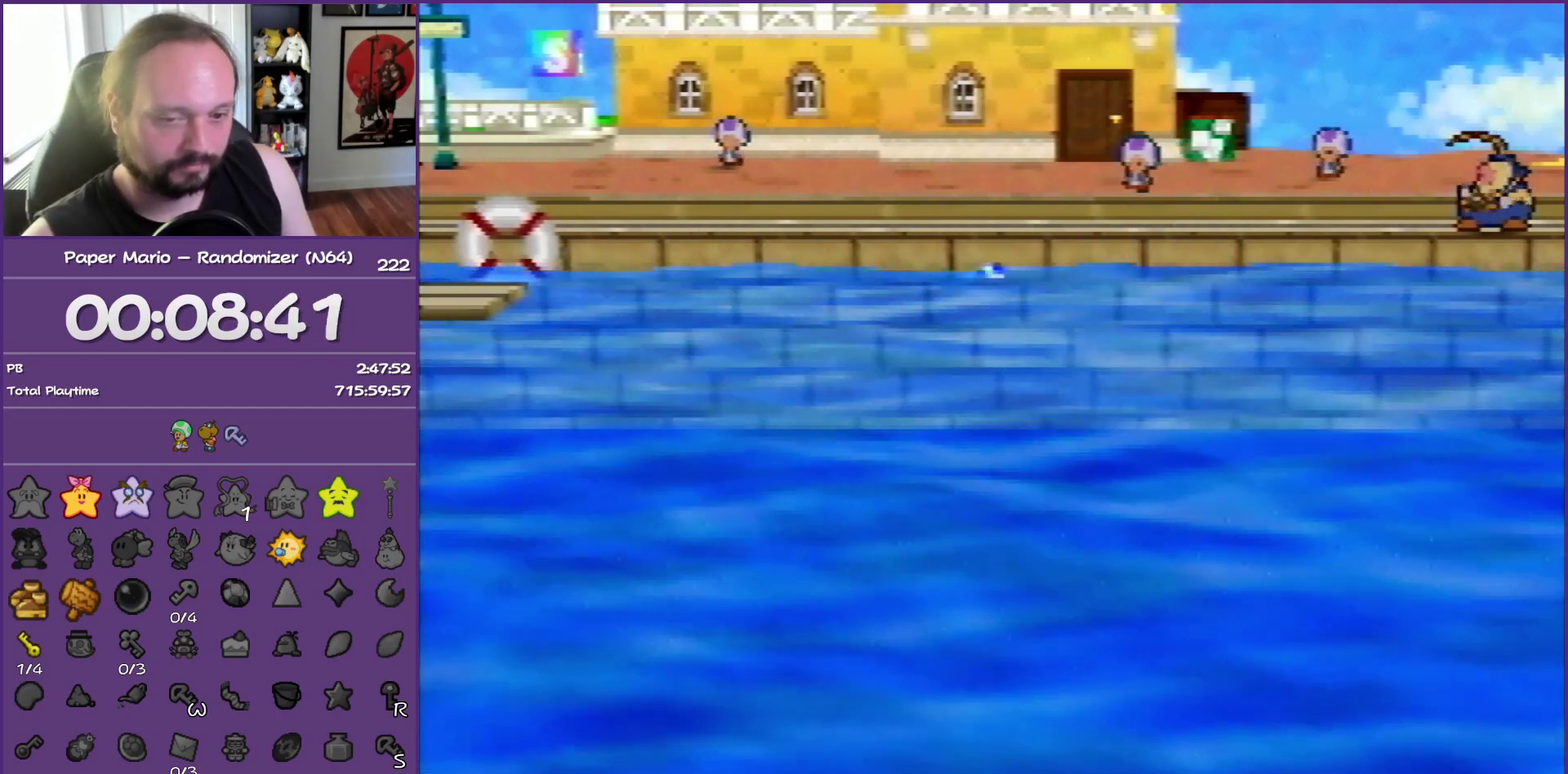
{"buttons": [], "left_stick": "center", "events": [[33, "B", "up"], [50, "A", "up"], [133, "A", "down"], [133, "B", "down"], [267, "B", "up"], [333, "B", "down"], [450, "A", "up"], [450, "B", "up"]]}
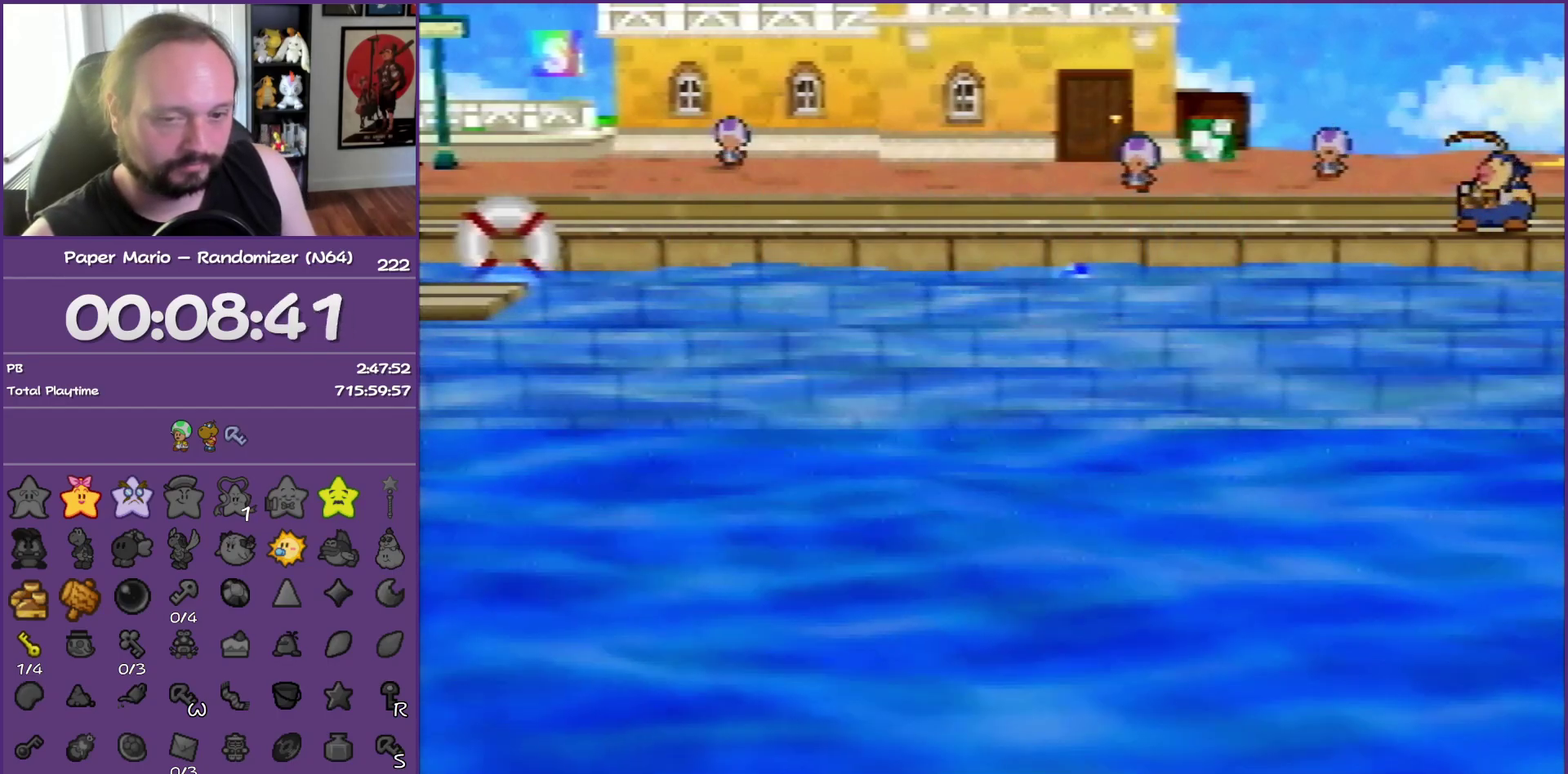
{"buttons": [], "left_stick": "center", "events": [[33, "A", "down"], [33, "B", "down"], [117, "B", "up"], [133, "A", "up"], [200, "A", "down"], [200, "B", "down"], [300, "B", "up"], [317, "A", "up"], [400, "A", "down"], [400, "B", "down"], [500, "A", "up"], [500, "B", "up"]]}
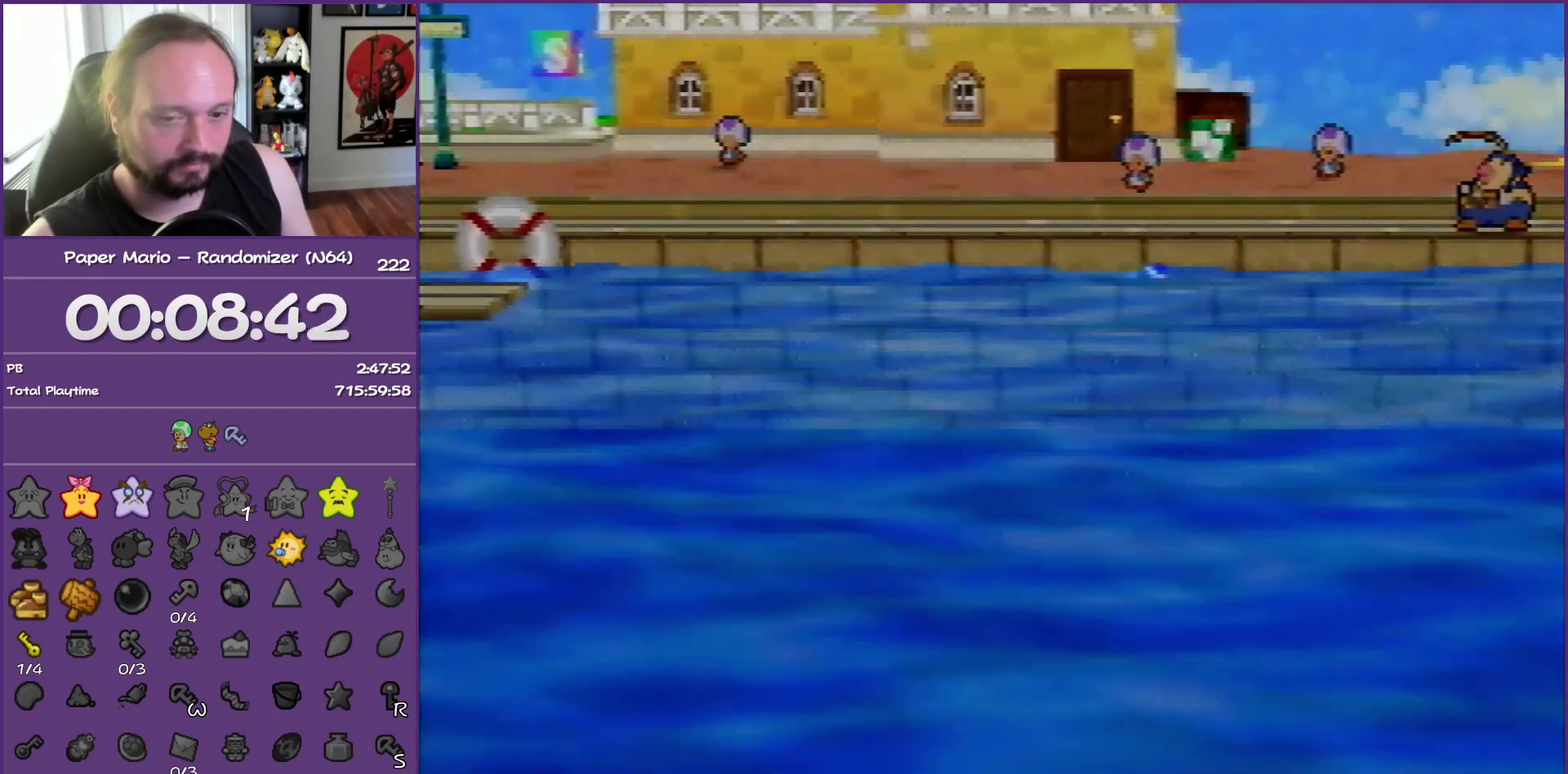
{"buttons": ["A", "B"], "left_stick": "center", "events": [[83, "A", "down"], [83, "B", "down"], [217, "A", "up"], [217, "B", "up"], [283, "A", "down"], [283, "B", "down"], [400, "B", "up"], [417, "A", "up"], [483, "A", "down"], [483, "B", "down"]]}
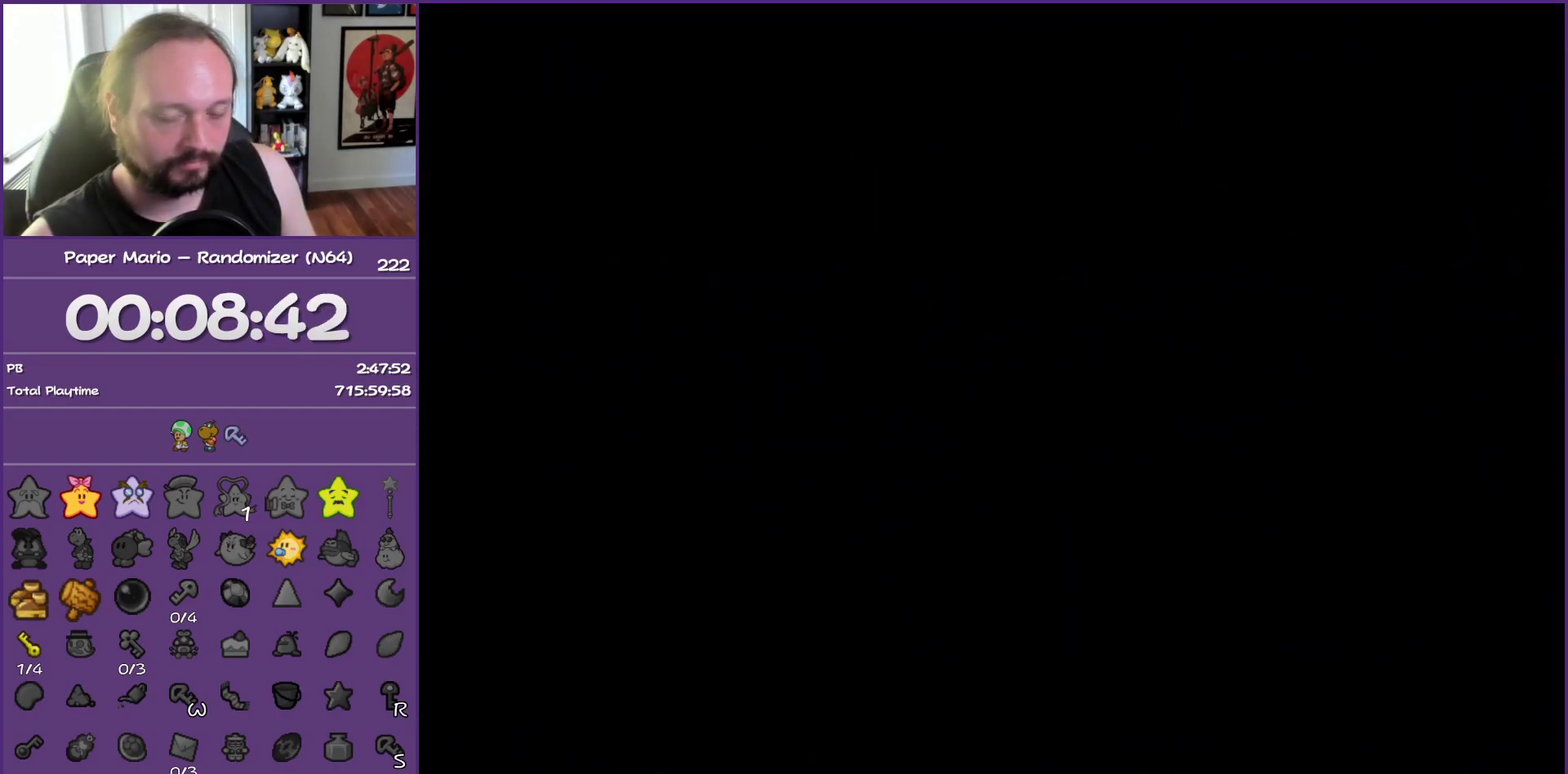
{"buttons": [], "left_stick": "center", "events": [[67, "B", "up"], [83, "A", "up"], [167, "A", "down"], [183, "B", "down"], [283, "A", "up"], [283, "B", "up"], [350, "A", "down"], [350, "B", "down"], [467, "B", "up"], [483, "A", "up"]]}
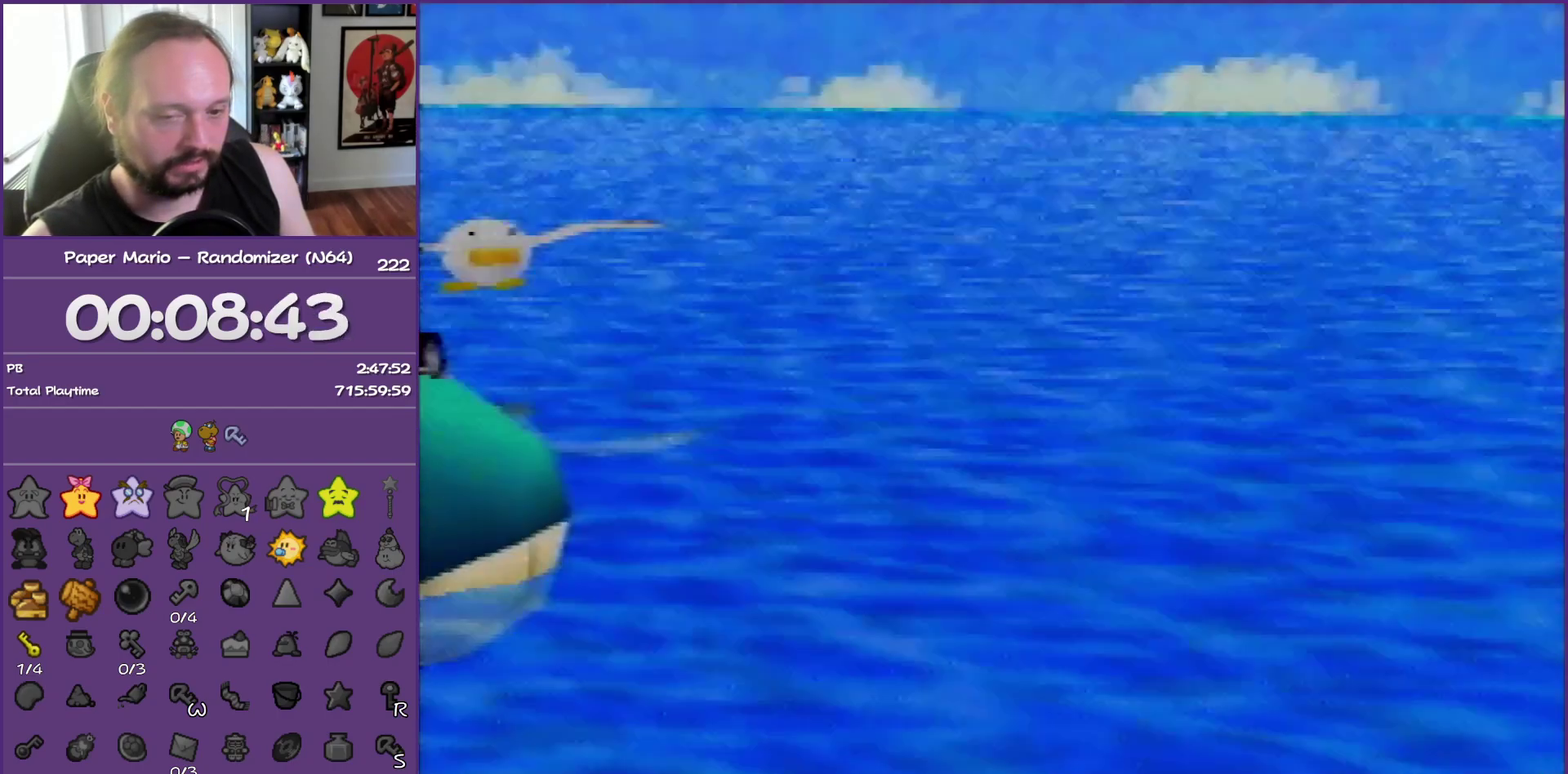
{"buttons": ["A", "B"], "left_stick": "center", "events": [[33, "A", "down"], [33, "B", "down"], [150, "B", "up"], [167, "A", "up"], [233, "A", "down"], [233, "B", "down"], [333, "B", "up"], [367, "A", "up"], [433, "A", "down"], [433, "B", "down"]]}
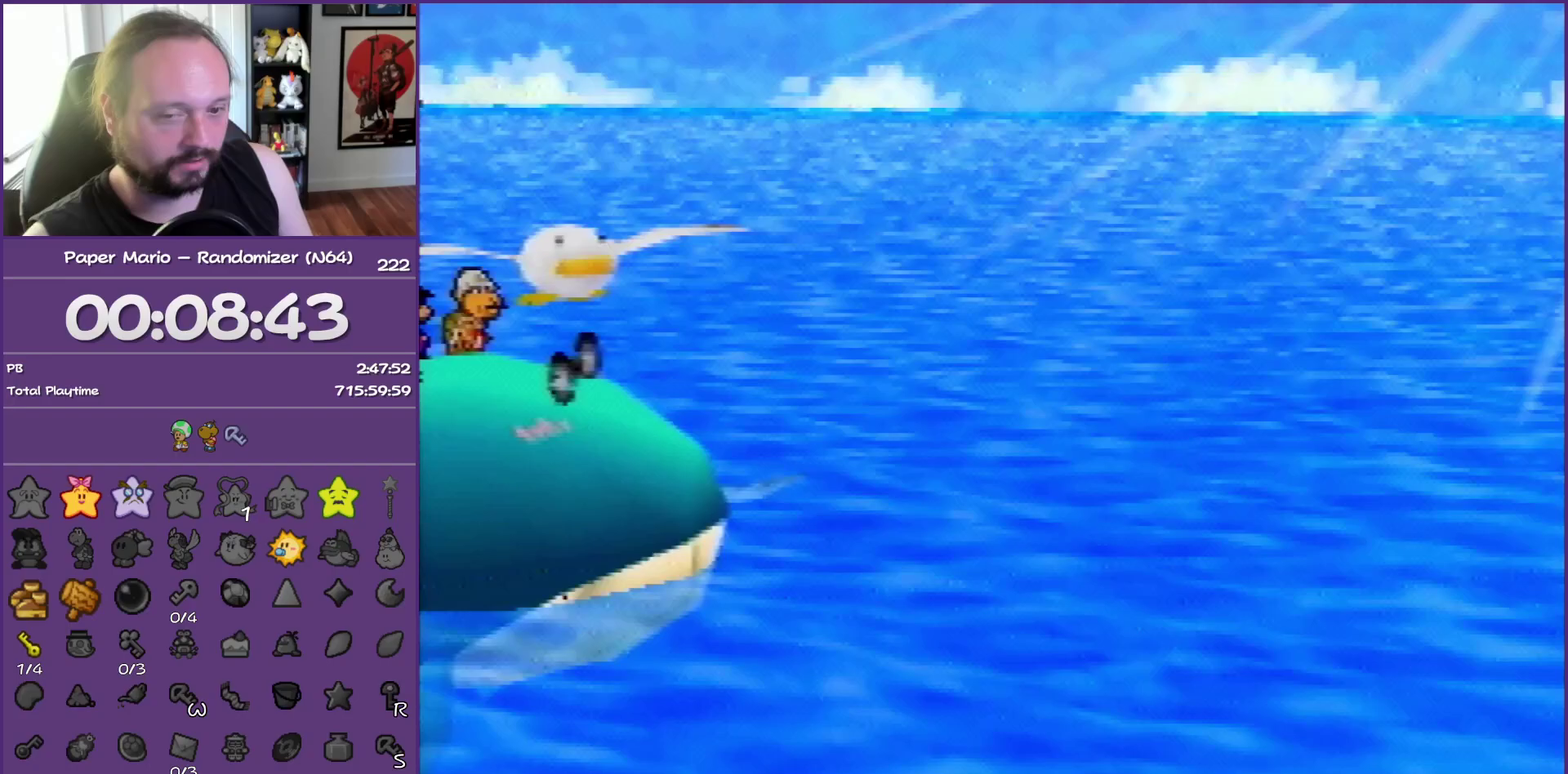
{"buttons": [], "left_stick": "center", "events": [[50, "A", "up"], [50, "B", "up"], [133, "A", "down"], [133, "B", "down"], [233, "B", "up"], [250, "A", "up"], [333, "A", "down"], [350, "B", "down"], [450, "B", "up"], [467, "A", "up"]]}
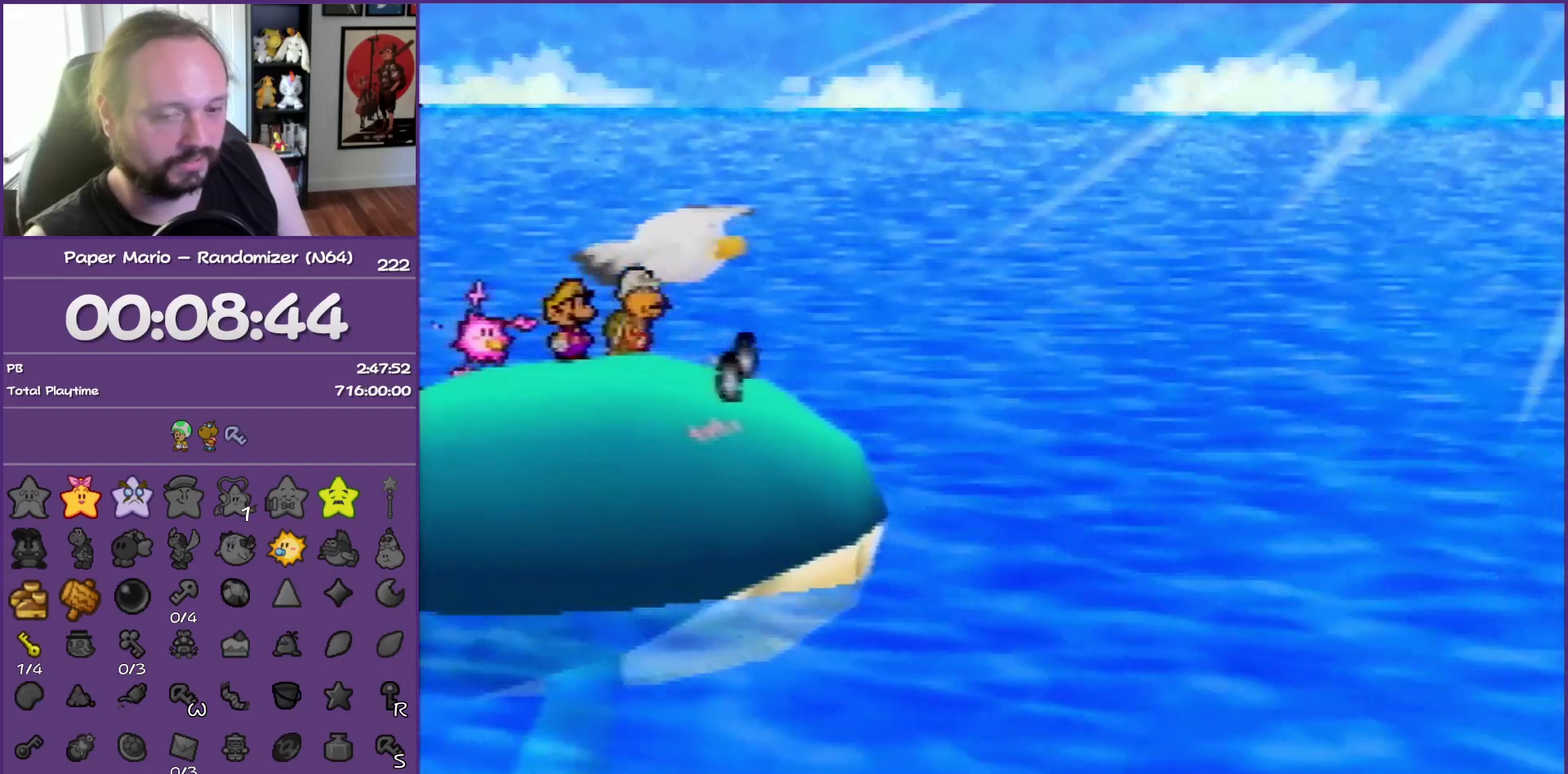
{"buttons": ["A", "B"], "left_stick": "center", "events": [[33, "A", "down"], [33, "B", "down"], [150, "B", "up"], [167, "A", "up"], [250, "A", "down"], [250, "B", "down"], [367, "A", "up"], [367, "B", "up"], [450, "A", "down"], [450, "B", "down"]]}
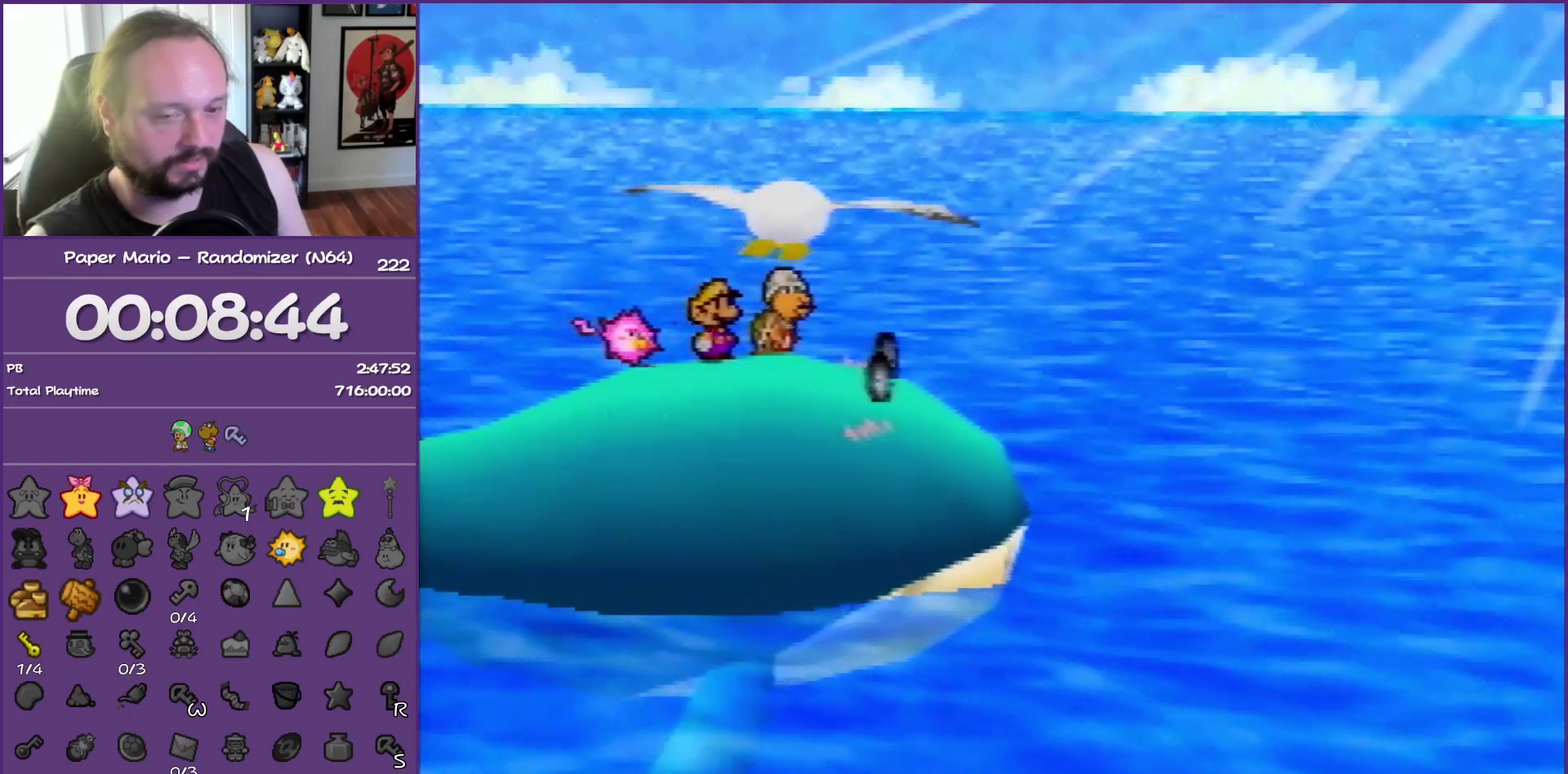
{"buttons": [], "left_stick": "center", "events": [[67, "B", "up"], [83, "A", "up"], [150, "A", "down"], [150, "B", "down"], [267, "A", "up"], [267, "B", "up"], [367, "A", "down"], [367, "B", "down"], [500, "A", "up"], [500, "B", "up"]]}
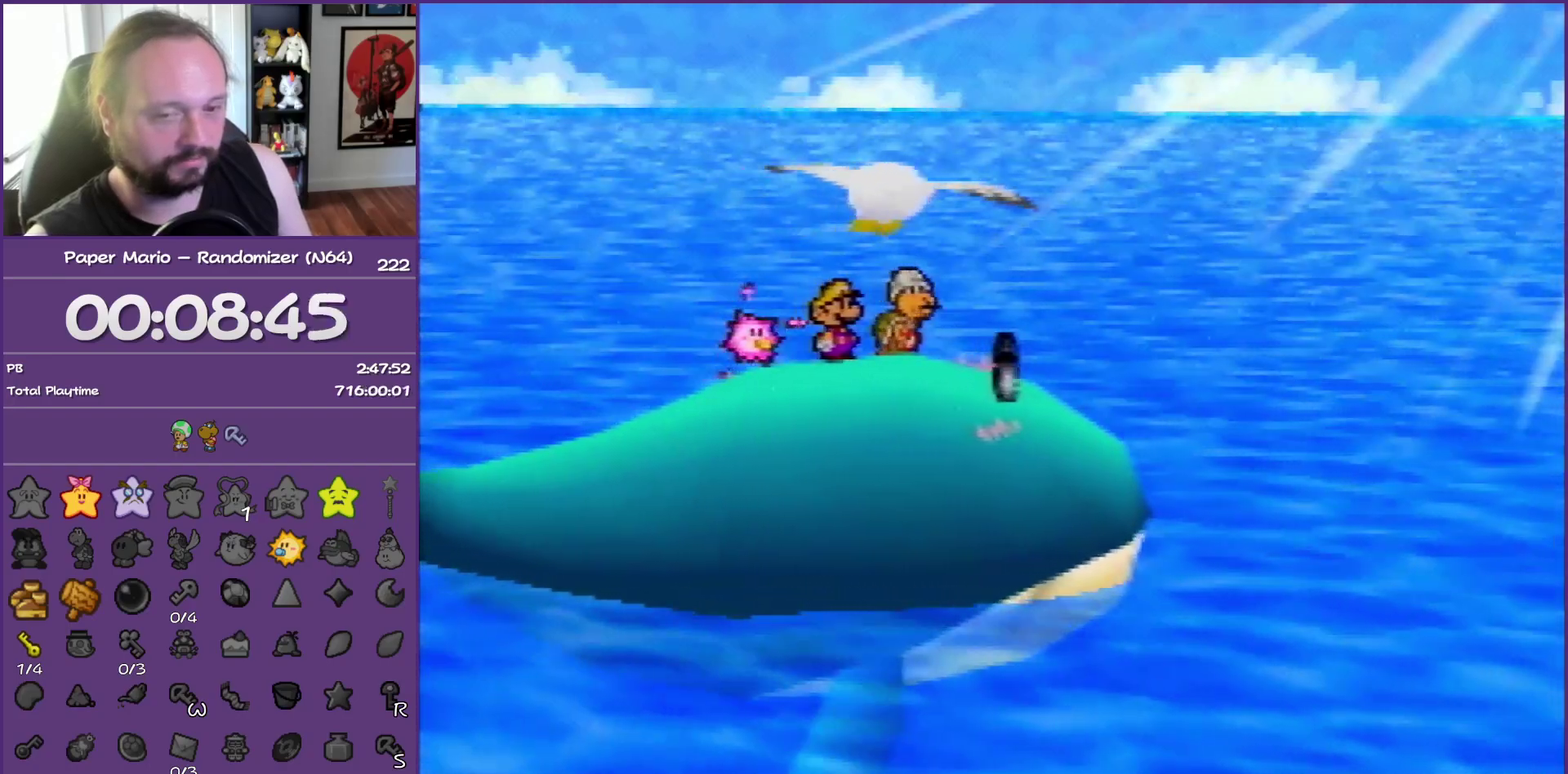
{"buttons": ["A", "B"], "left_stick": "center", "events": [[83, "A", "down"], [83, "B", "down"], [200, "A", "up"], [200, "B", "up"], [283, "A", "down"], [283, "B", "down"], [417, "A", "up"], [417, "B", "up"], [483, "A", "down"], [483, "B", "down"]]}
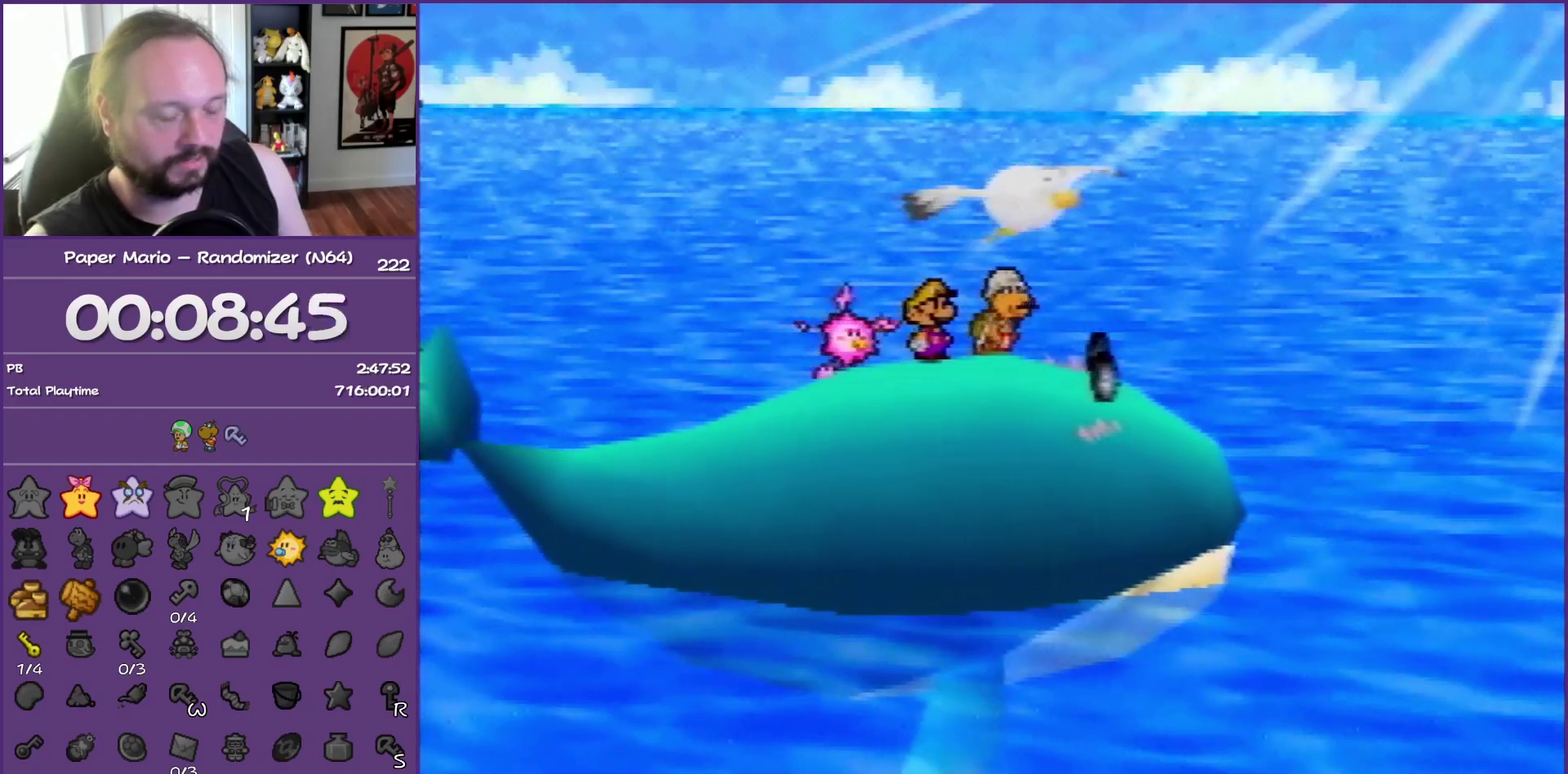
{"buttons": ["A", "B"], "left_stick": "center", "events": [[117, "B", "up"], [133, "A", "up"], [217, "A", "down"], [217, "B", "down"], [333, "B", "up"], [350, "A", "up"], [417, "A", "down"], [417, "B", "down"]]}
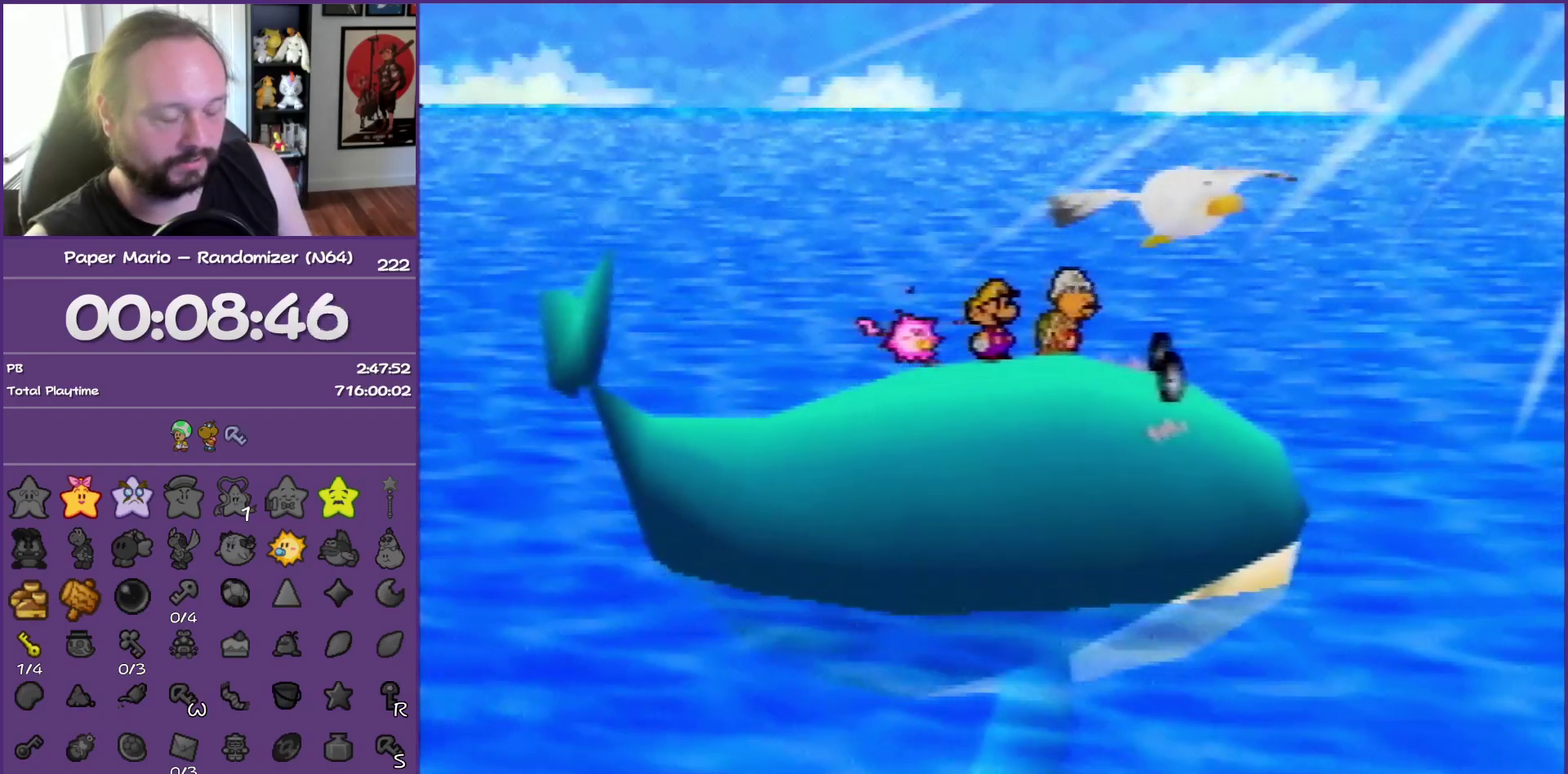
{"buttons": [], "left_stick": "center", "events": [[50, "A", "up"], [50, "B", "up"], [167, "A", "down"], [167, "B", "down"], [250, "A", "up"], [250, "B", "up"], [350, "A", "down"], [350, "B", "down"], [467, "A", "up"], [467, "B", "up"]]}
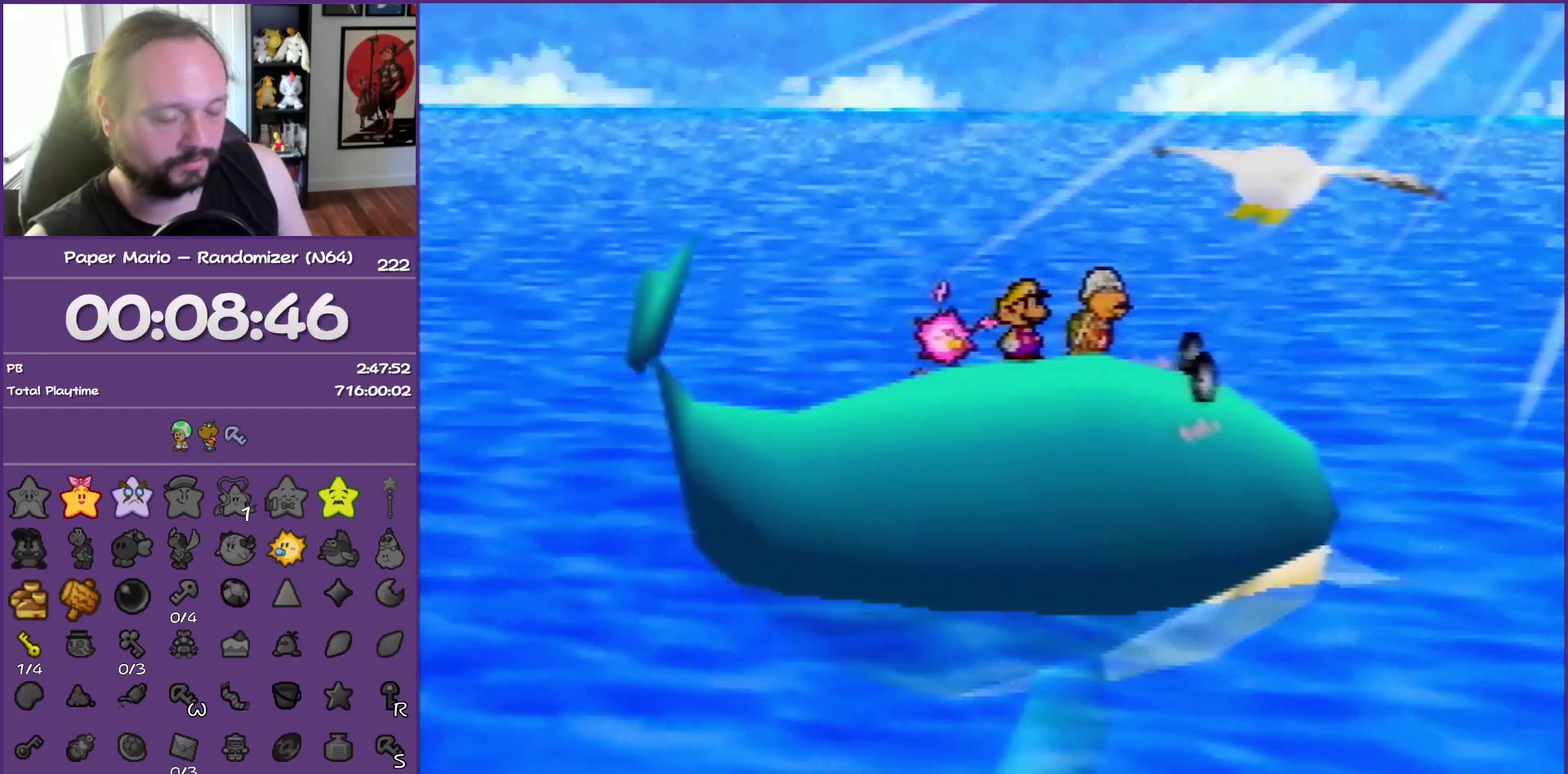
{"buttons": ["A", "B"], "left_stick": "center", "events": [[50, "B", "down"], [67, "A", "down"], [183, "A", "up"], [183, "B", "up"], [267, "A", "down"], [267, "B", "down"], [400, "A", "up"], [400, "B", "up"], [500, "A", "down"], [500, "B", "down"]]}
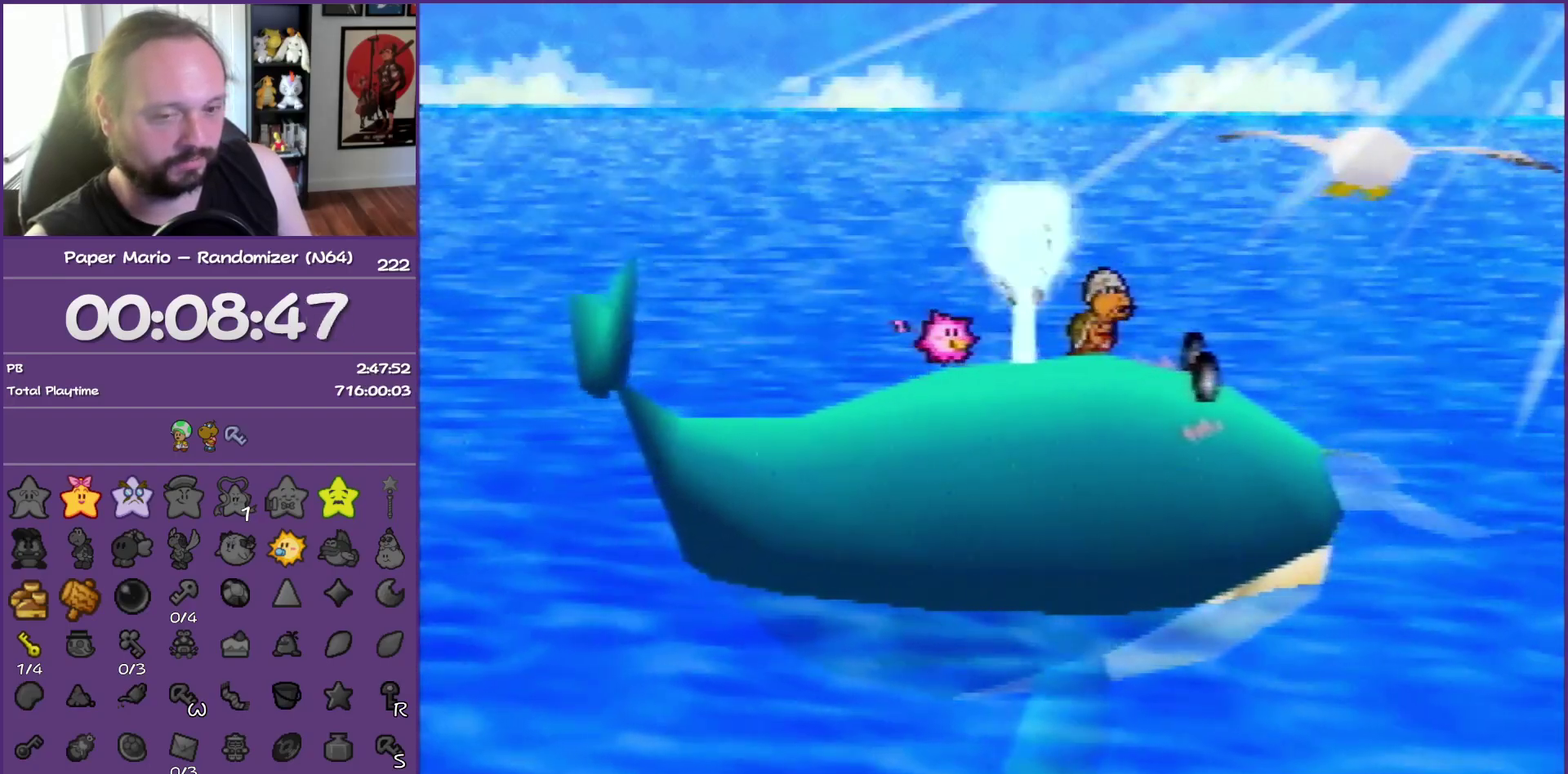
{"buttons": ["A", "B"], "left_stick": "center", "events": [[100, "A", "up"], [100, "B", "up"], [200, "A", "down"], [200, "B", "down"], [317, "A", "up"], [317, "B", "up"], [400, "A", "down"], [400, "B", "down"]]}
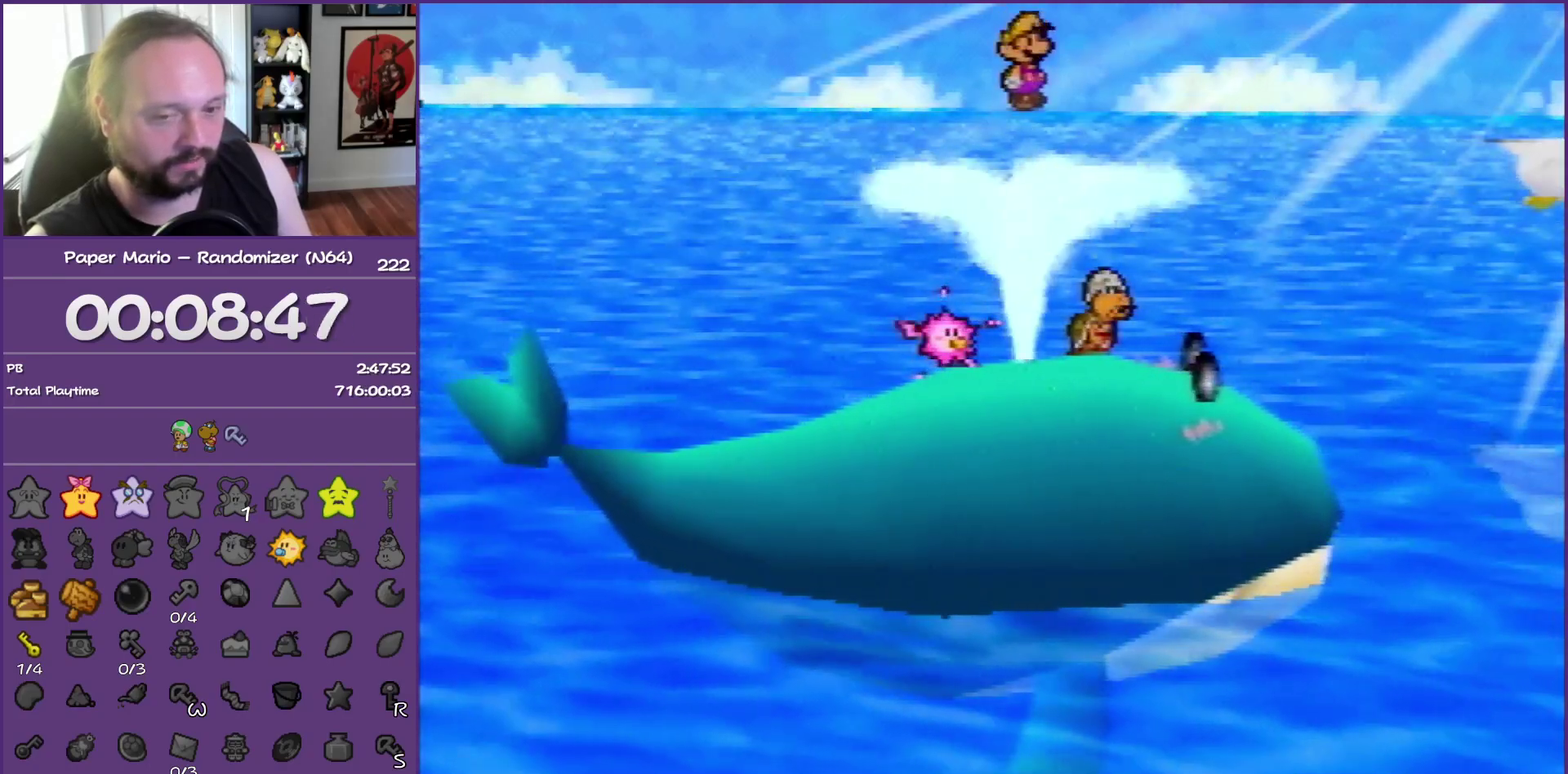
{"buttons": [], "left_stick": "center", "events": [[33, "A", "up"], [33, "B", "up"], [117, "A", "down"], [117, "B", "down"], [250, "A", "up"], [250, "B", "up"], [333, "A", "down"], [333, "B", "down"], [450, "B", "up"], [467, "A", "up"]]}
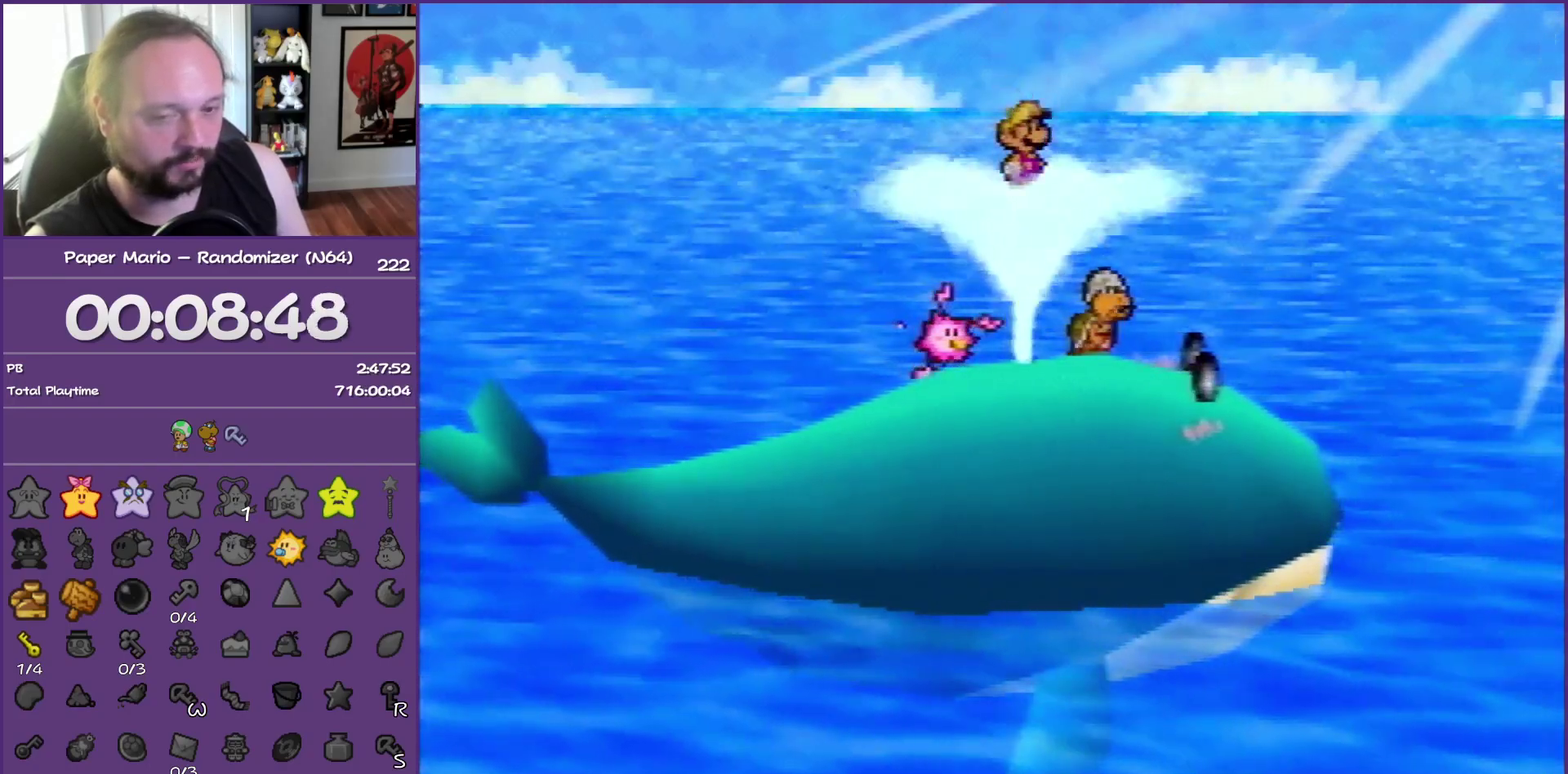
{"buttons": ["A", "B"], "left_stick": "center", "events": [[50, "A", "down"], [50, "B", "down"], [167, "B", "up"], [183, "A", "up"], [233, "A", "down"], [250, "B", "down"], [350, "B", "up"], [367, "A", "up"], [450, "A", "down"], [450, "B", "down"]]}
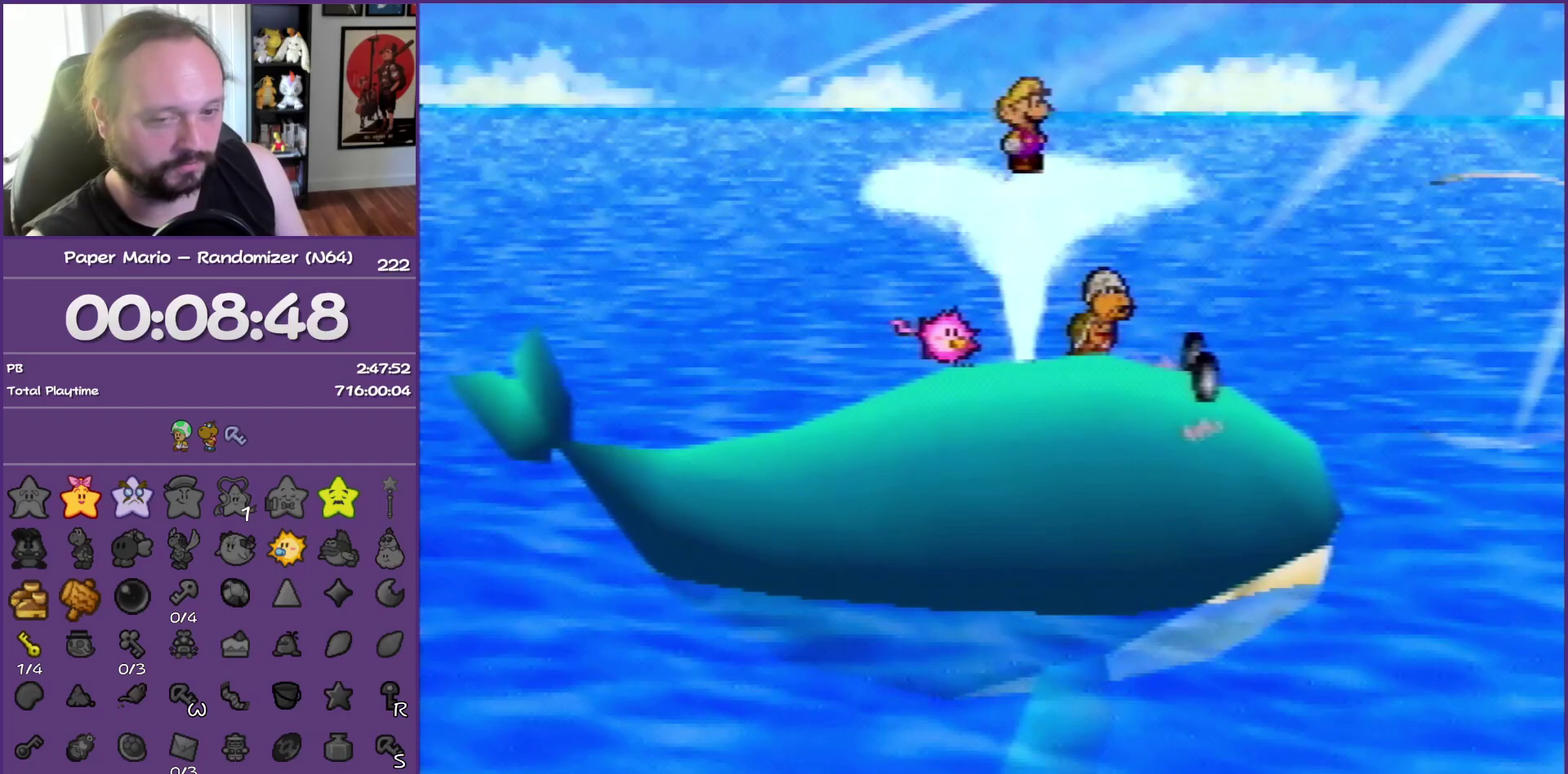
{"buttons": [], "left_stick": "center", "events": [[67, "B", "up"], [83, "A", "up"], [167, "A", "down"], [167, "B", "down"], [267, "B", "up"], [283, "A", "up"], [350, "A", "down"], [350, "B", "down"], [483, "B", "up"], [500, "A", "up"]]}
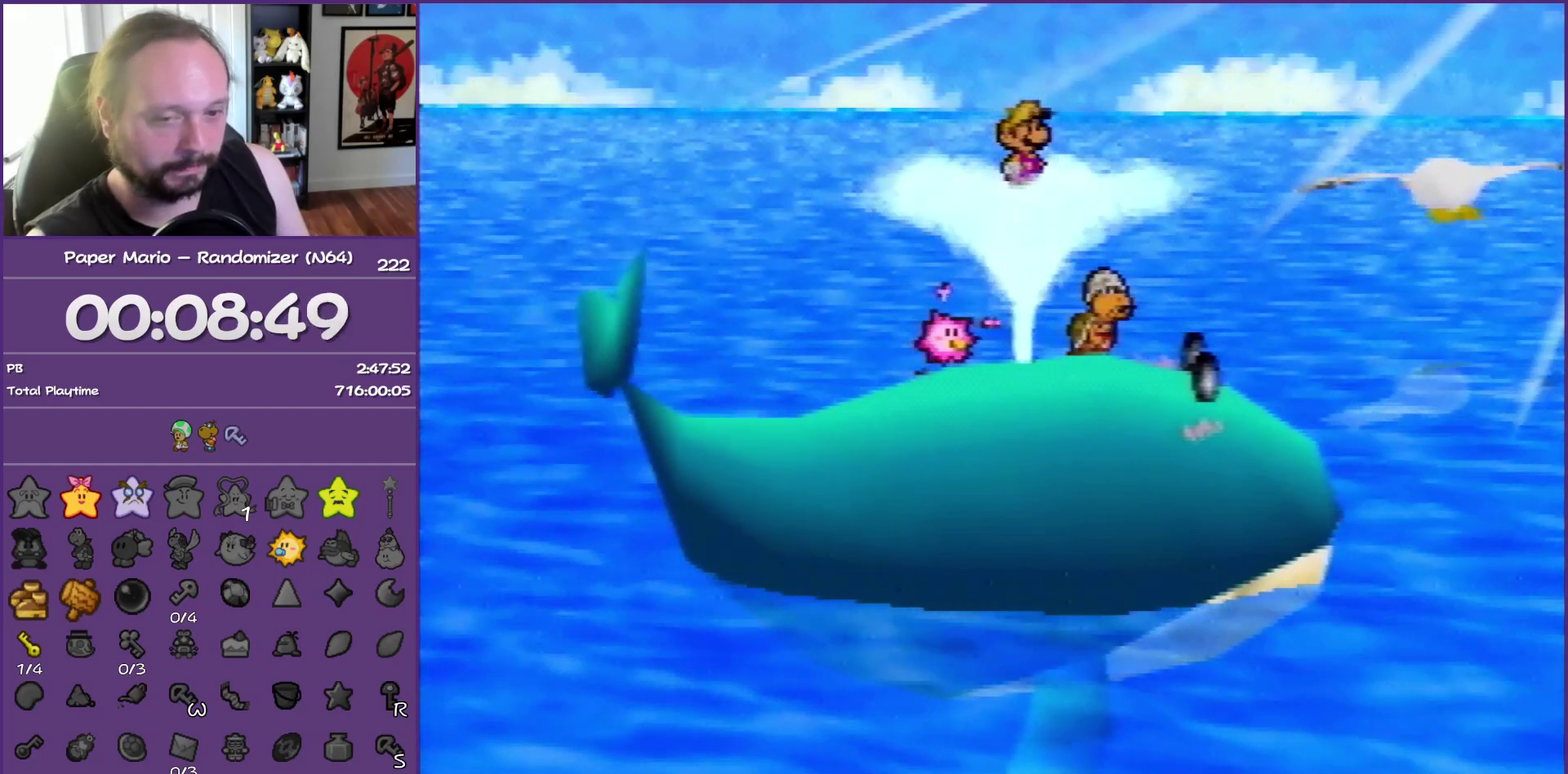
{"buttons": ["A", "B"], "left_stick": "center", "events": [[67, "A", "down"], [67, "B", "down"], [183, "B", "up"], [217, "A", "up"], [283, "A", "down"], [283, "B", "down"], [417, "B", "up"], [433, "A", "up"], [483, "A", "down"], [500, "B", "down"]]}
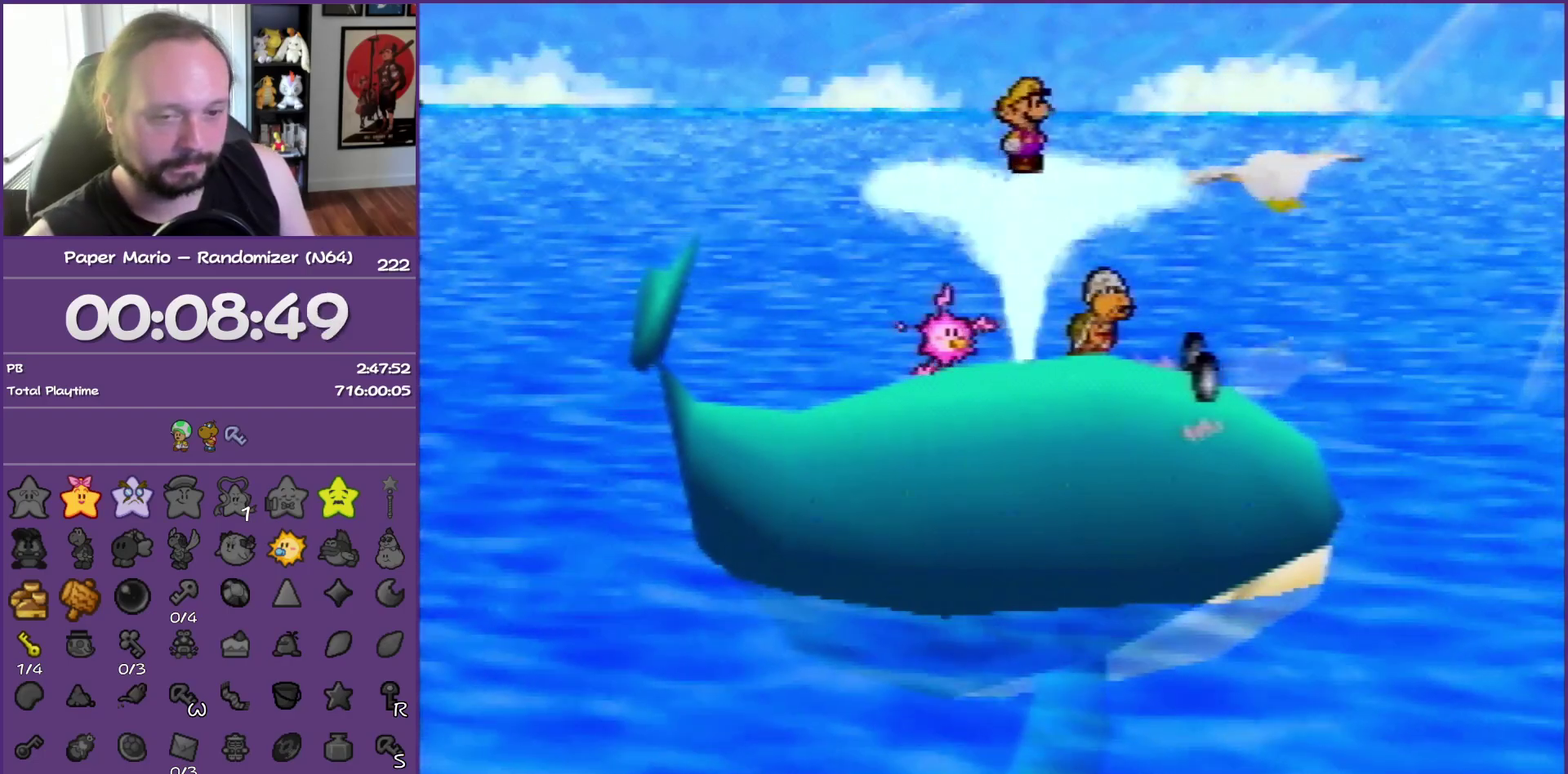
{"buttons": ["A", "B"], "left_stick": "center", "events": [[133, "A", "up"], [133, "B", "up"], [200, "A", "down"], [200, "B", "down"], [317, "A", "up"], [317, "B", "up"], [417, "A", "down"], [417, "B", "down"]]}
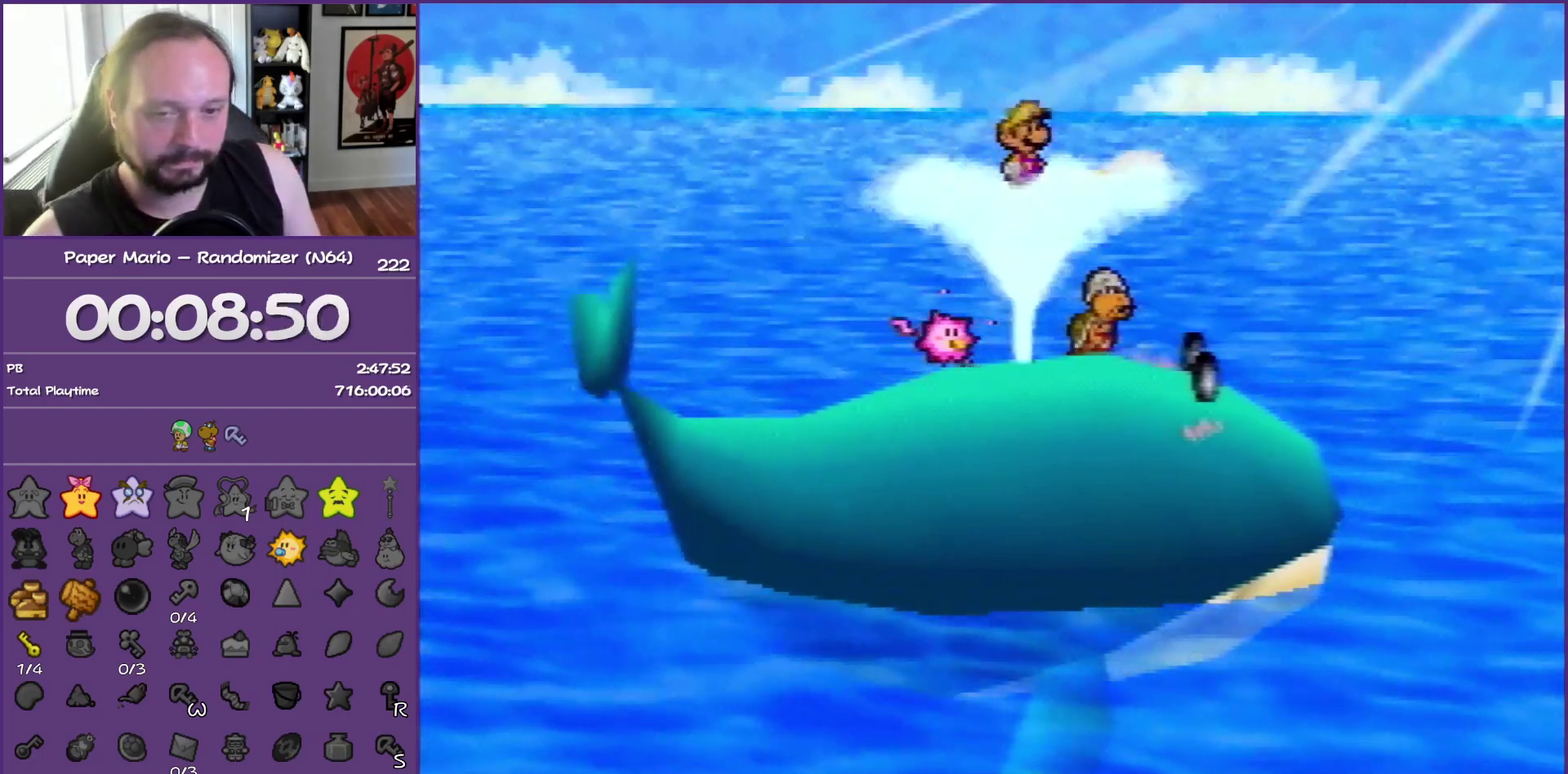
{"buttons": [], "left_stick": "center", "events": [[17, "B", "up"], [33, "A", "up"], [133, "A", "down"], [133, "B", "down"], [233, "B", "up"], [250, "A", "up"], [350, "A", "down"], [350, "B", "down"], [450, "B", "up"], [467, "A", "up"]]}
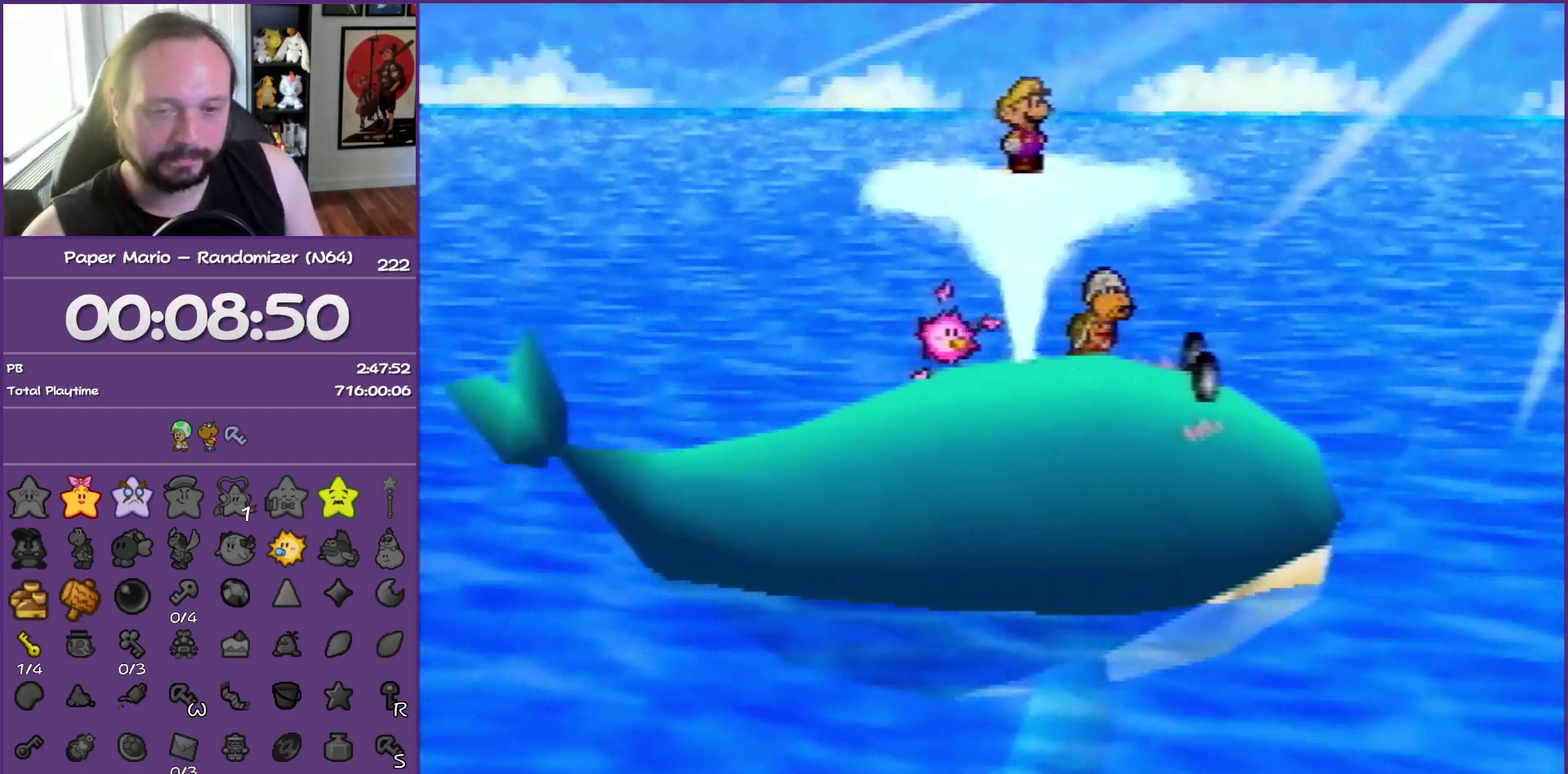
{"buttons": ["A", "B"], "left_stick": "center", "events": [[50, "A", "down"], [50, "B", "down"], [167, "A", "up"], [167, "B", "up"], [250, "A", "down"], [250, "B", "down"], [383, "B", "up"], [400, "A", "up"], [467, "A", "down"], [467, "B", "down"]]}
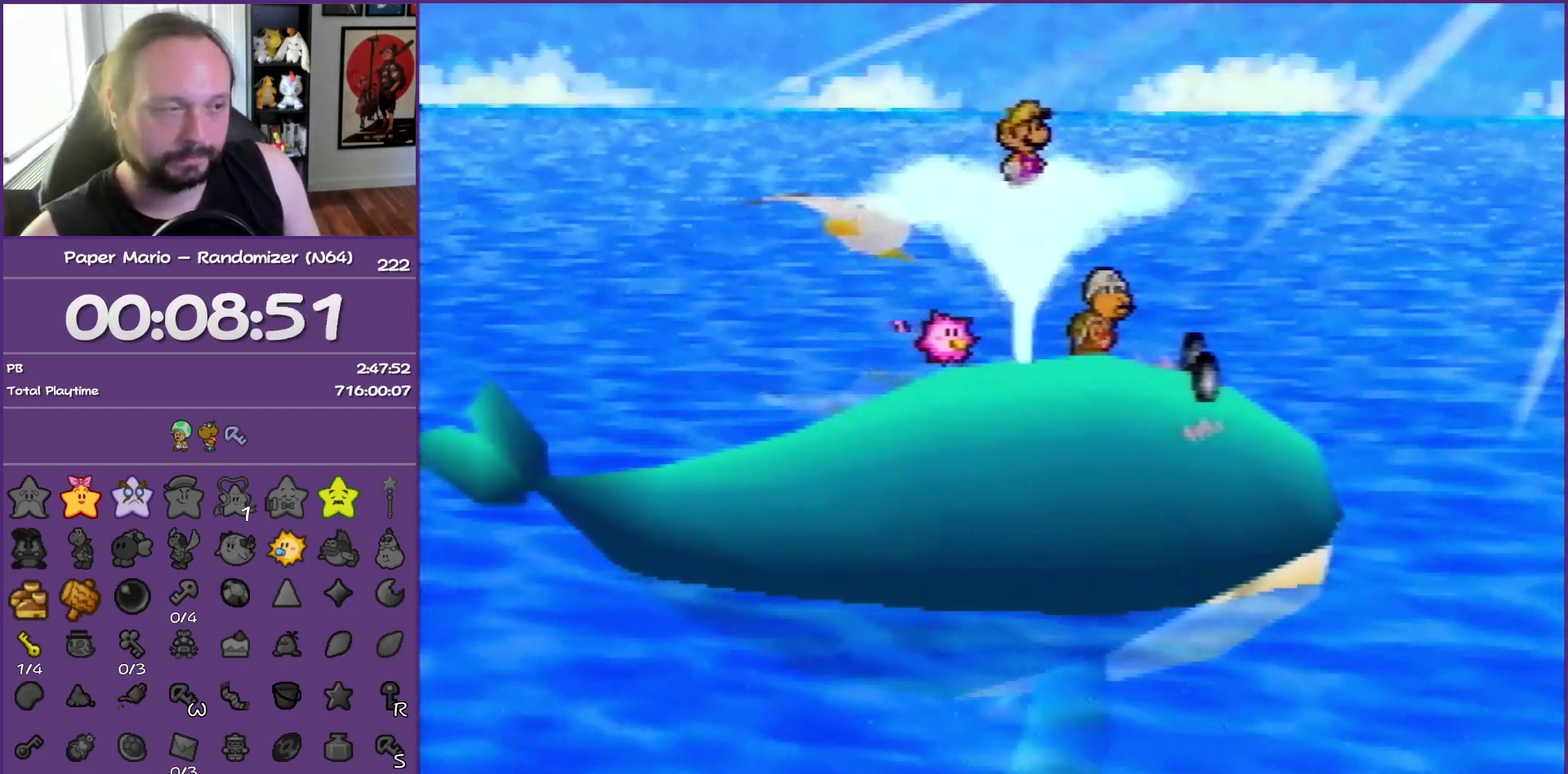
{"buttons": ["A", "B"], "left_stick": "center", "events": [[100, "B", "up"], [117, "A", "up"], [183, "A", "down"], [183, "B", "down"], [317, "B", "up"], [333, "A", "up"], [417, "A", "down"], [417, "B", "down"]]}
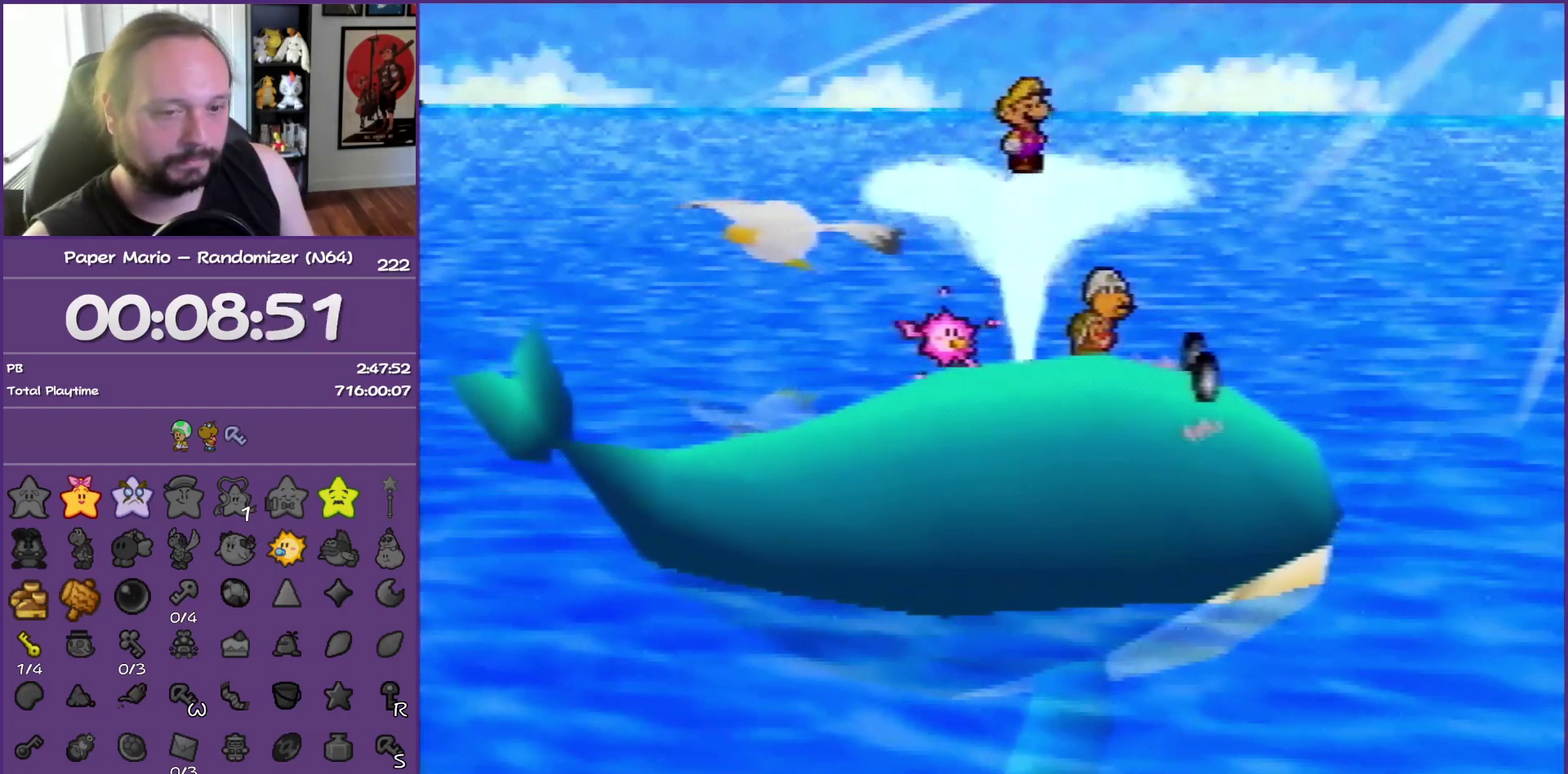
{"buttons": [], "left_stick": "center", "events": [[33, "B", "up"], [50, "A", "up"], [117, "A", "down"], [117, "B", "down"], [250, "B", "up"], [267, "A", "up"], [333, "A", "down"], [333, "B", "down"], [467, "A", "up"], [467, "B", "up"]]}
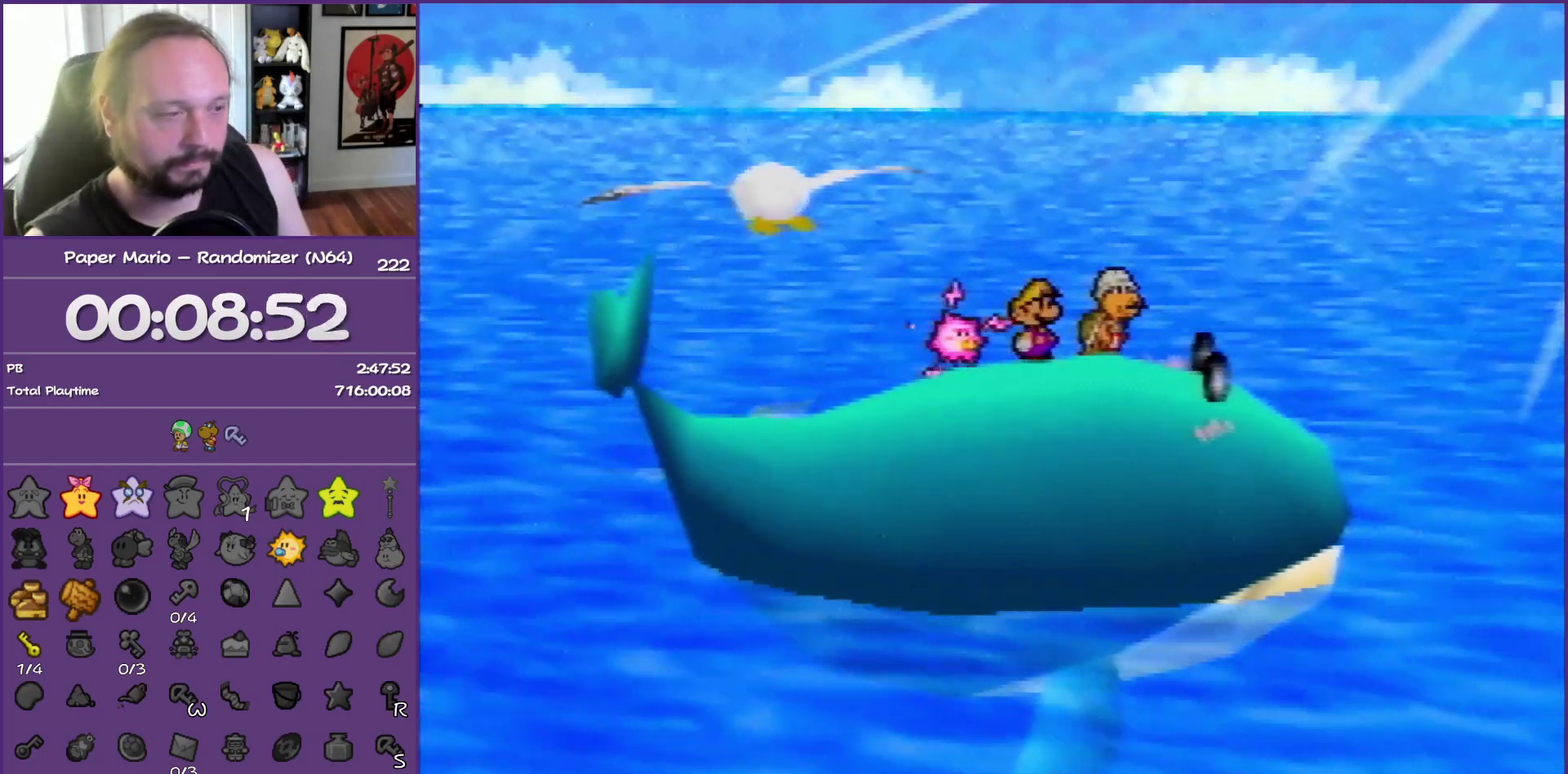
{"buttons": ["B"], "left_stick": "center", "events": [[50, "A", "down"], [50, "B", "down"], [167, "B", "up"], [183, "A", "up"], [250, "A", "down"], [250, "B", "down"], [450, "A", "up"]]}
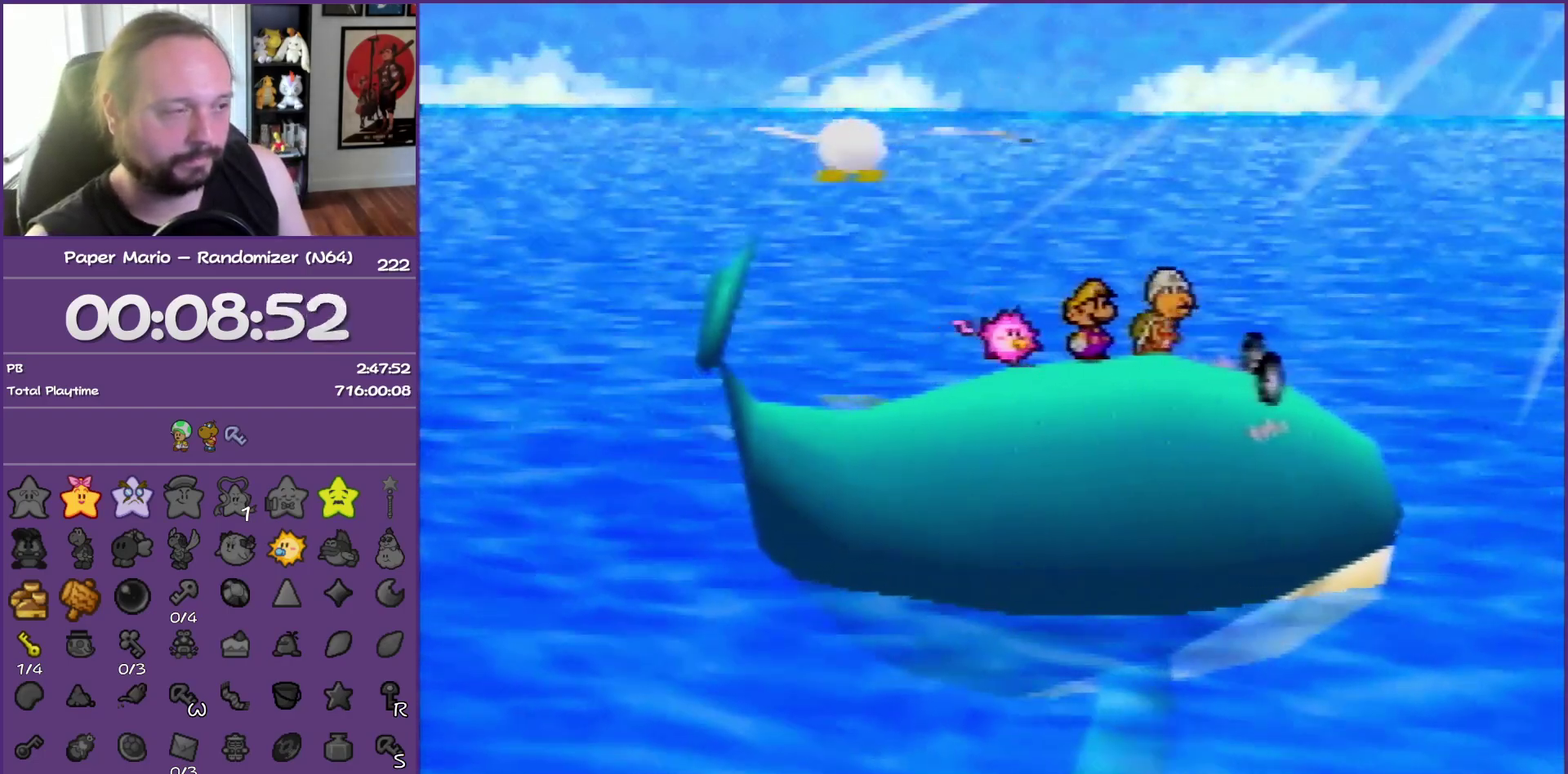
{"buttons": [], "left_stick": "center", "events": [[267, "B", "up"]]}